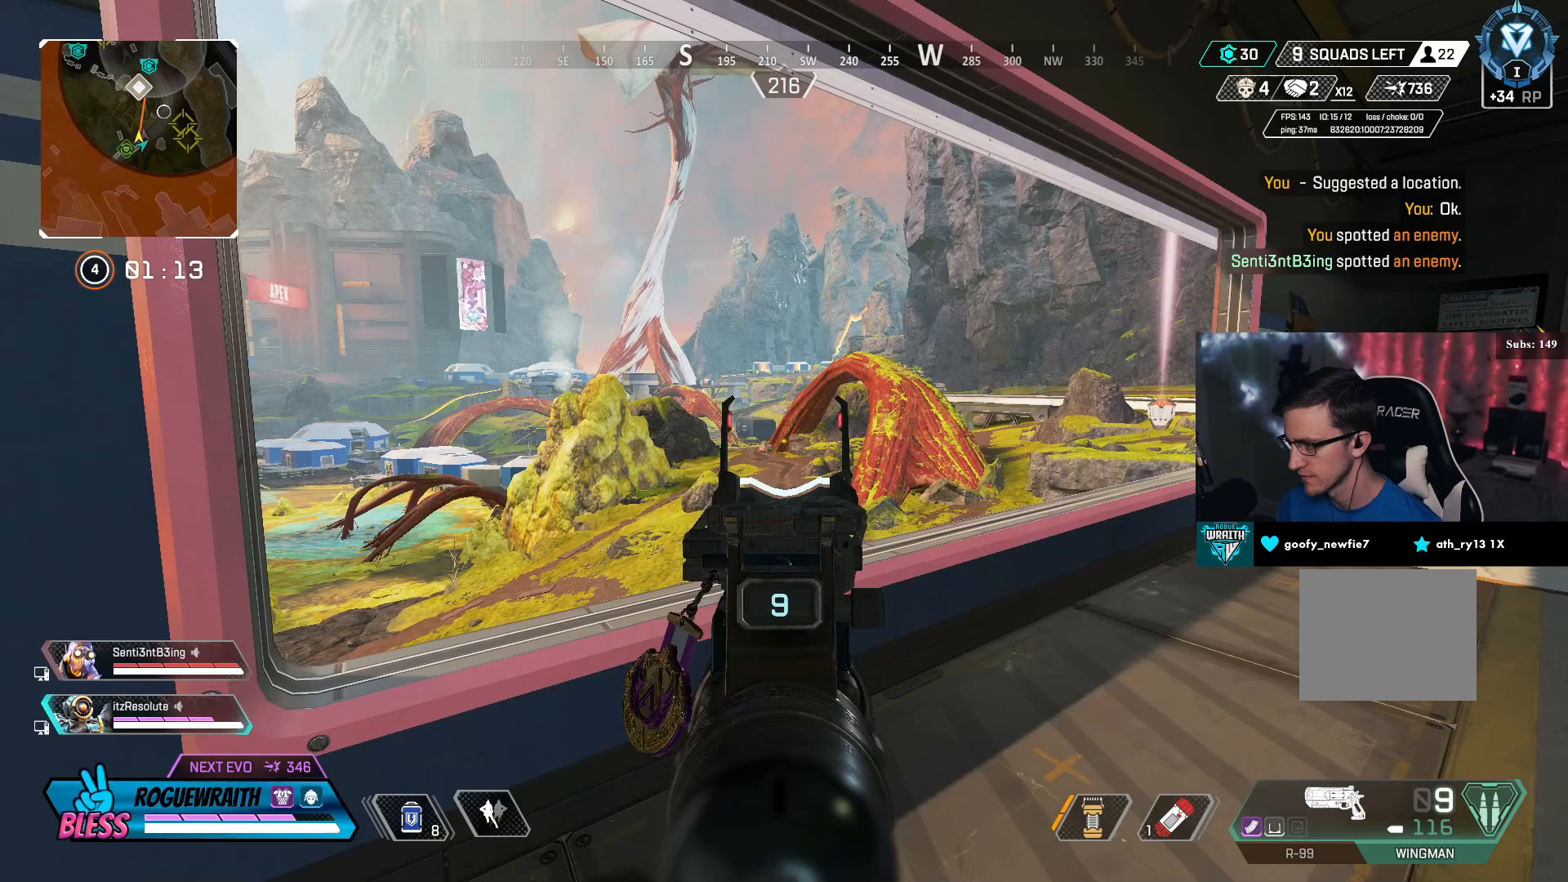
Gameplay with a controller (PlayStation layout); each line is a JSON object with the inputs held at the frame after it. "events" lists button and stick changes between this image and that frame as [ms after this image, input, new state], when the widget could be followed in between.
{"buttons": ["L2"], "left_stick": "center", "right_stick": "center", "events": []}
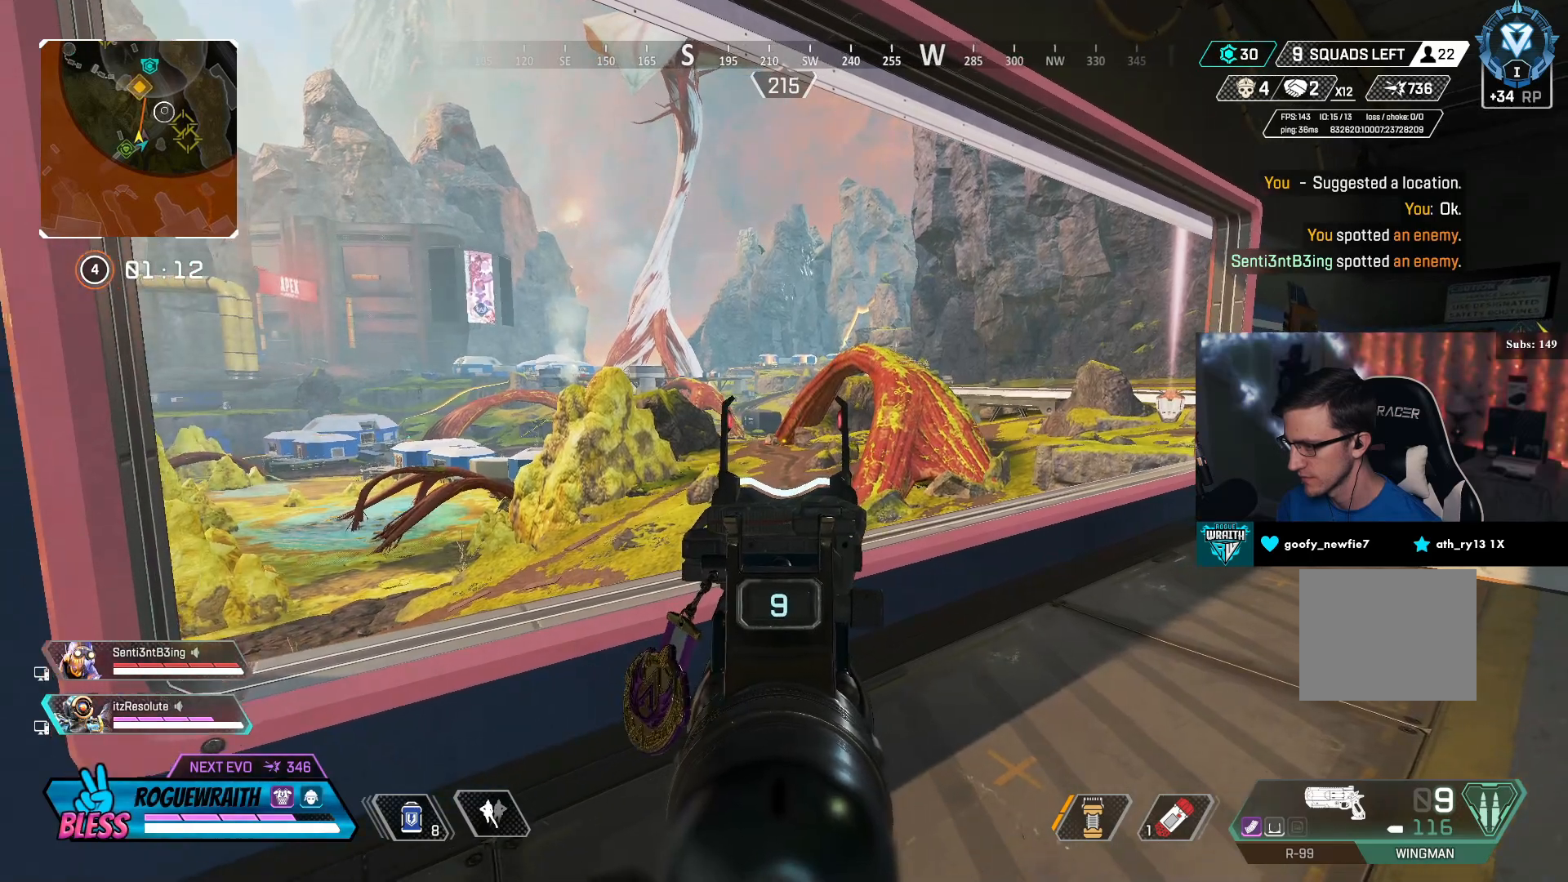
{"buttons": ["L2"], "left_stick": "center", "right_stick": "center", "events": [[50, "left_stick", "left"], [50, "right_stick", "left"], [200, "left_stick", "center"], [317, "right_stick", "center"]]}
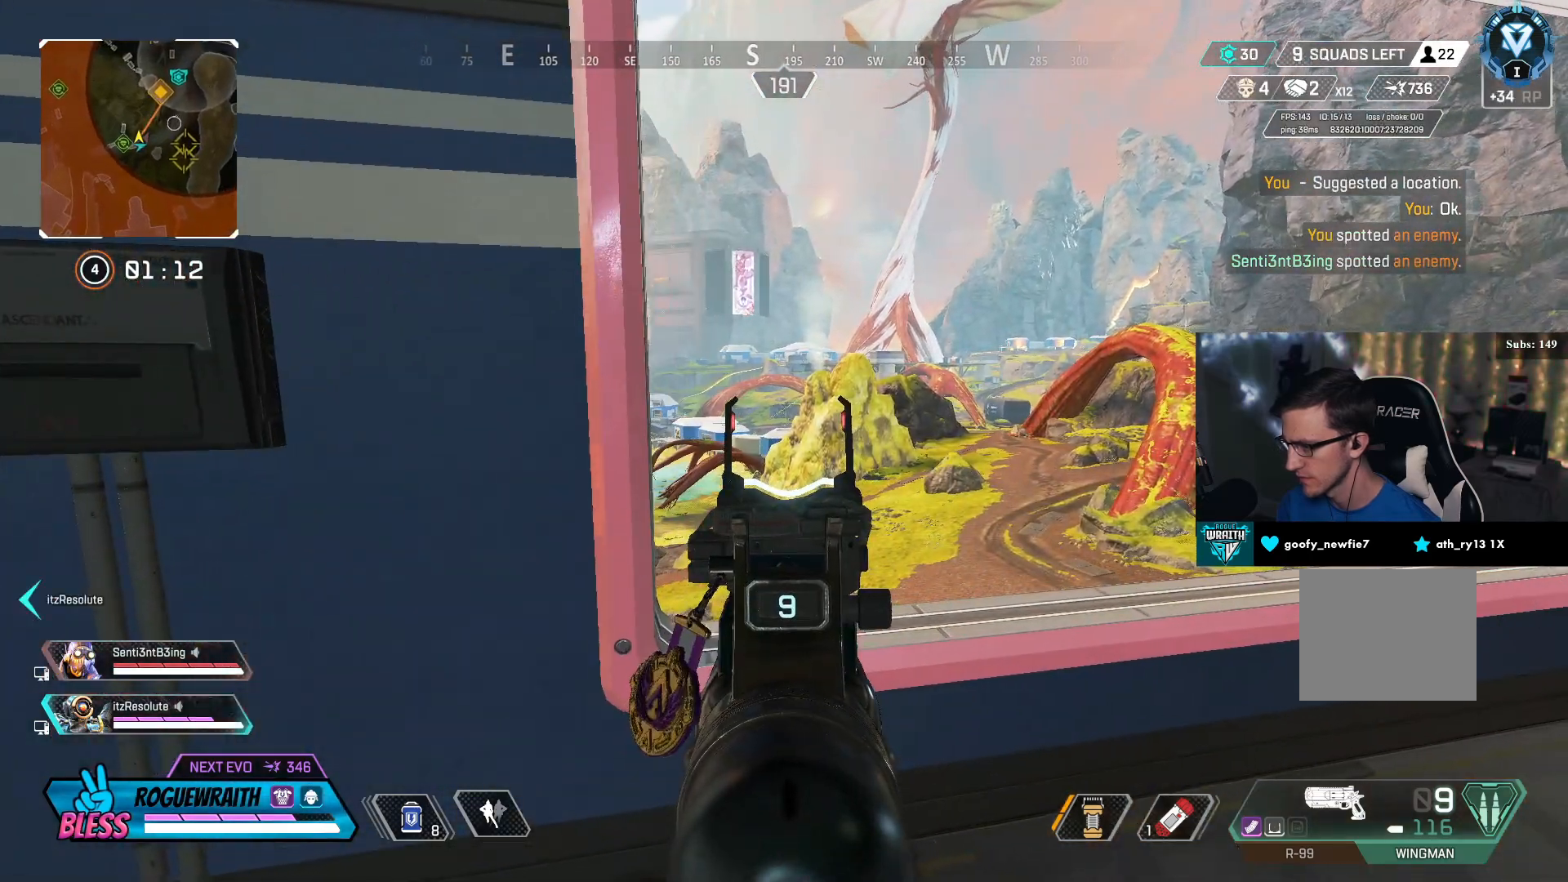
{"buttons": ["L2"], "left_stick": "center", "right_stick": "center", "events": []}
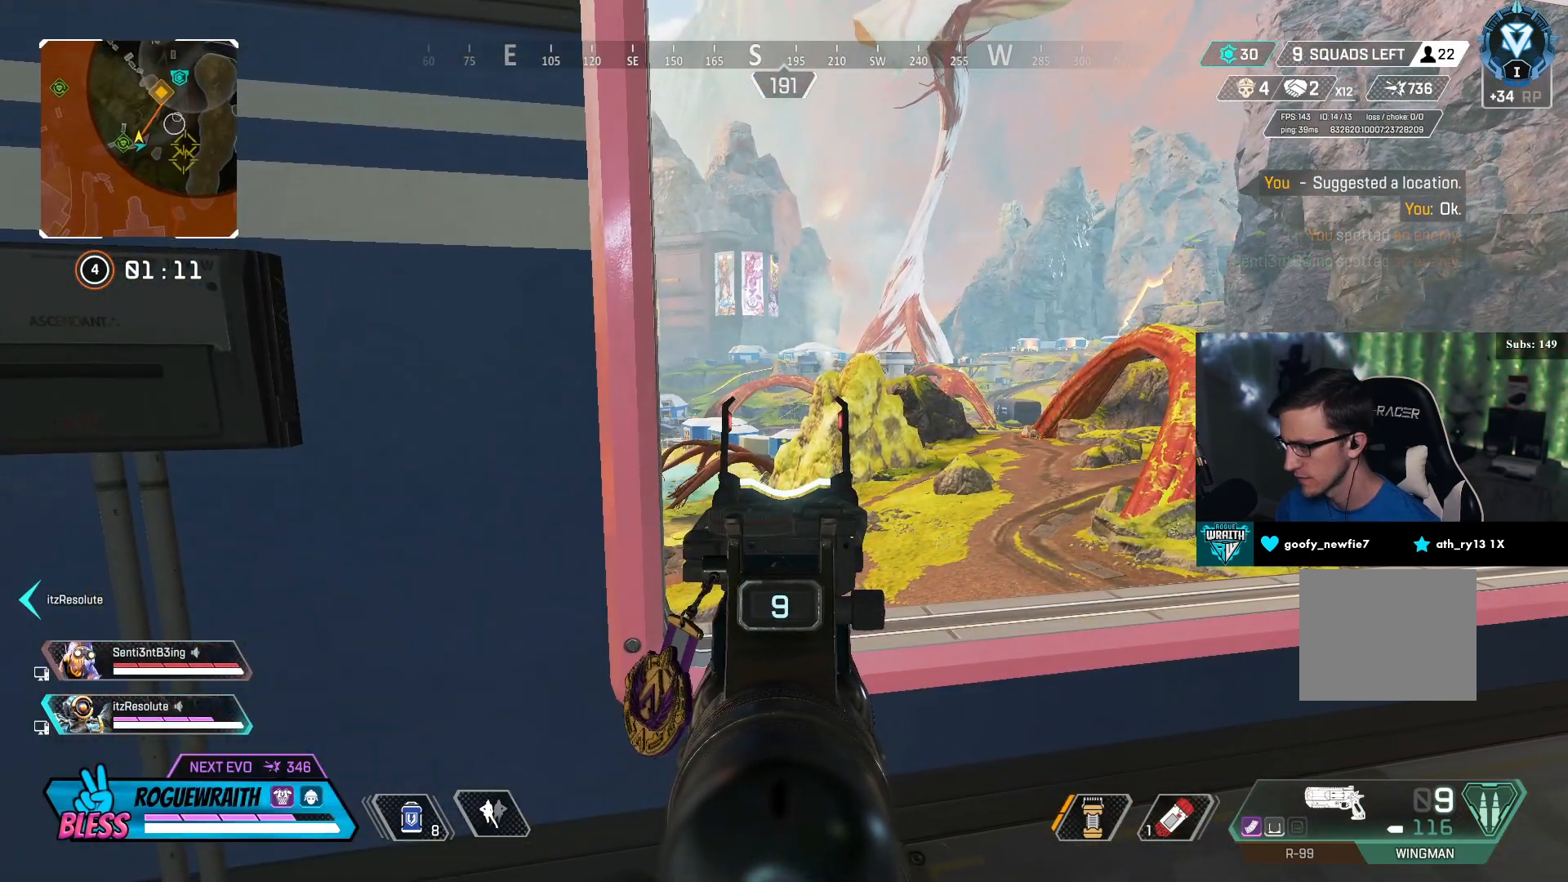
{"buttons": ["L2"], "left_stick": "center", "right_stick": "center", "events": [[67, "R1", "down"], [167, "R1", "up"]]}
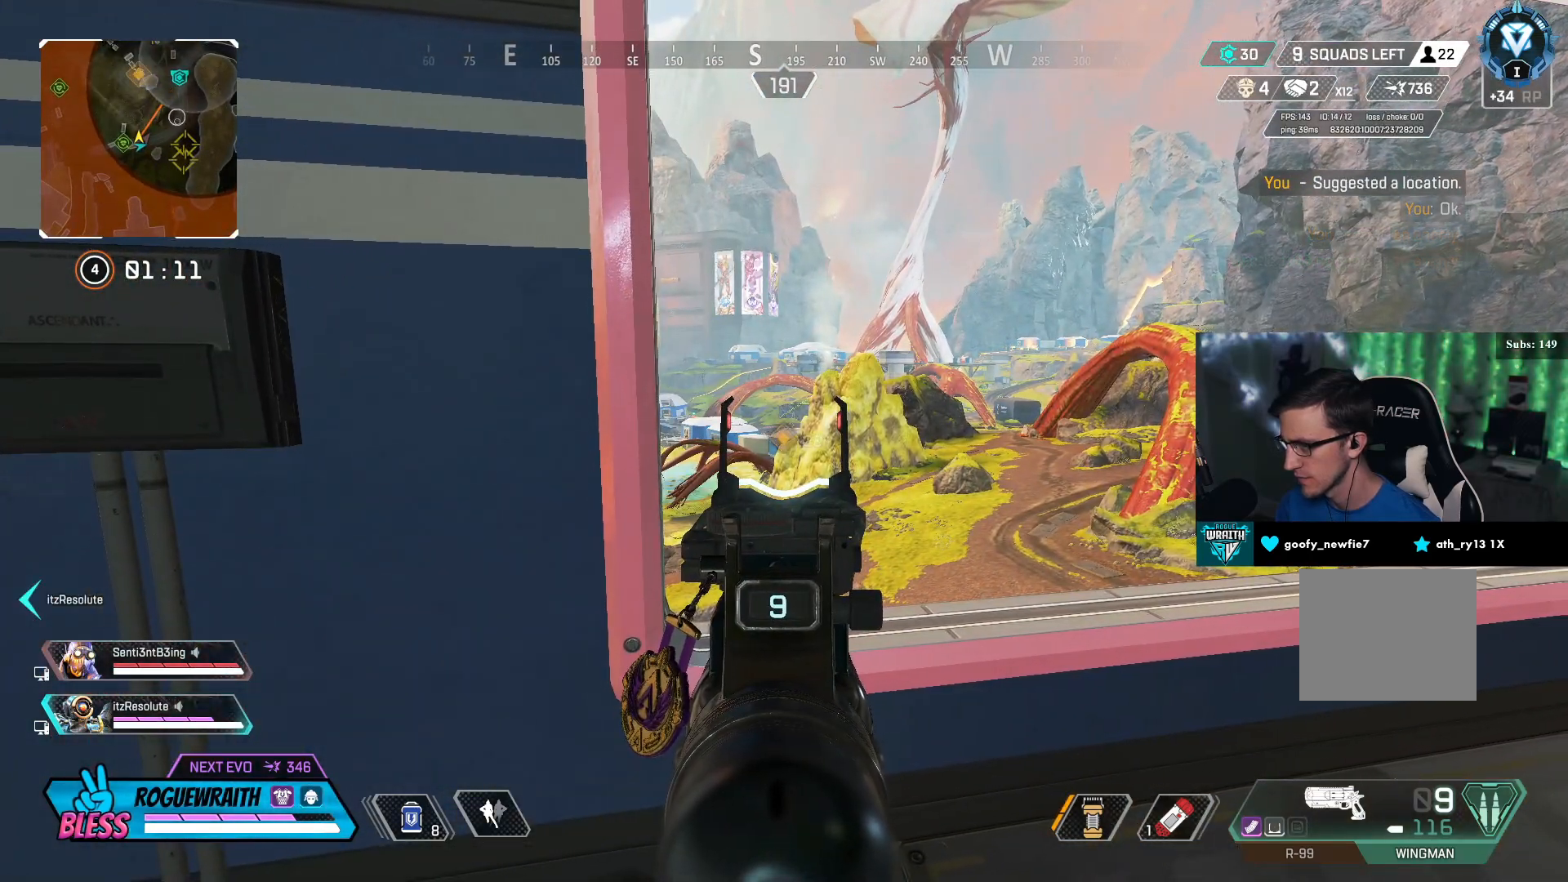
{"buttons": ["L2"], "left_stick": "center", "right_stick": "center", "events": []}
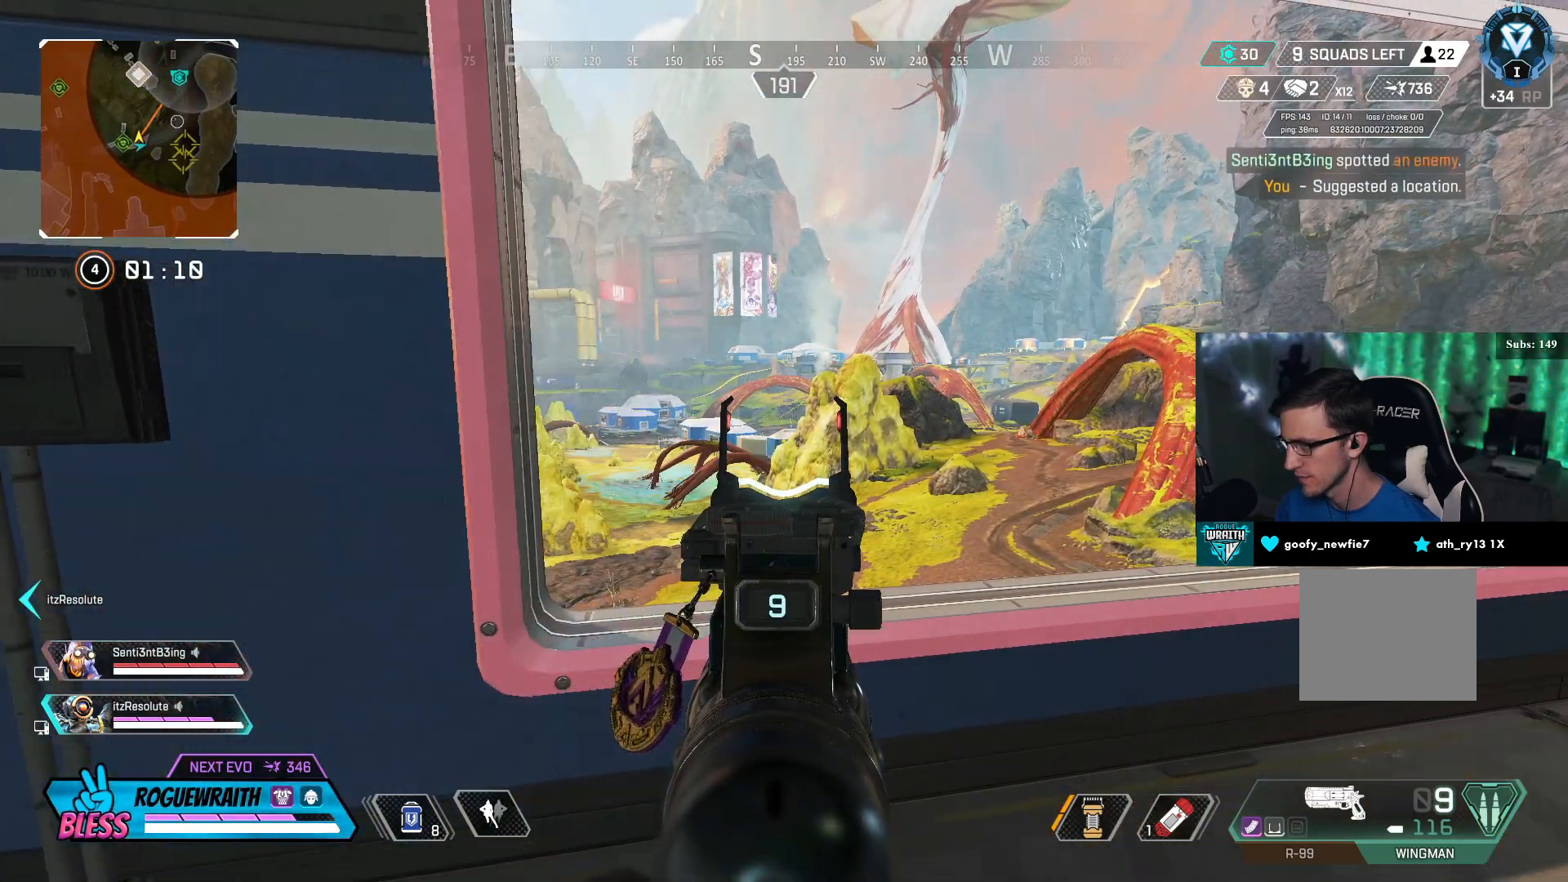
{"buttons": ["L2"], "left_stick": "center", "right_stick": "right", "events": [[400, "right_stick", "right"]]}
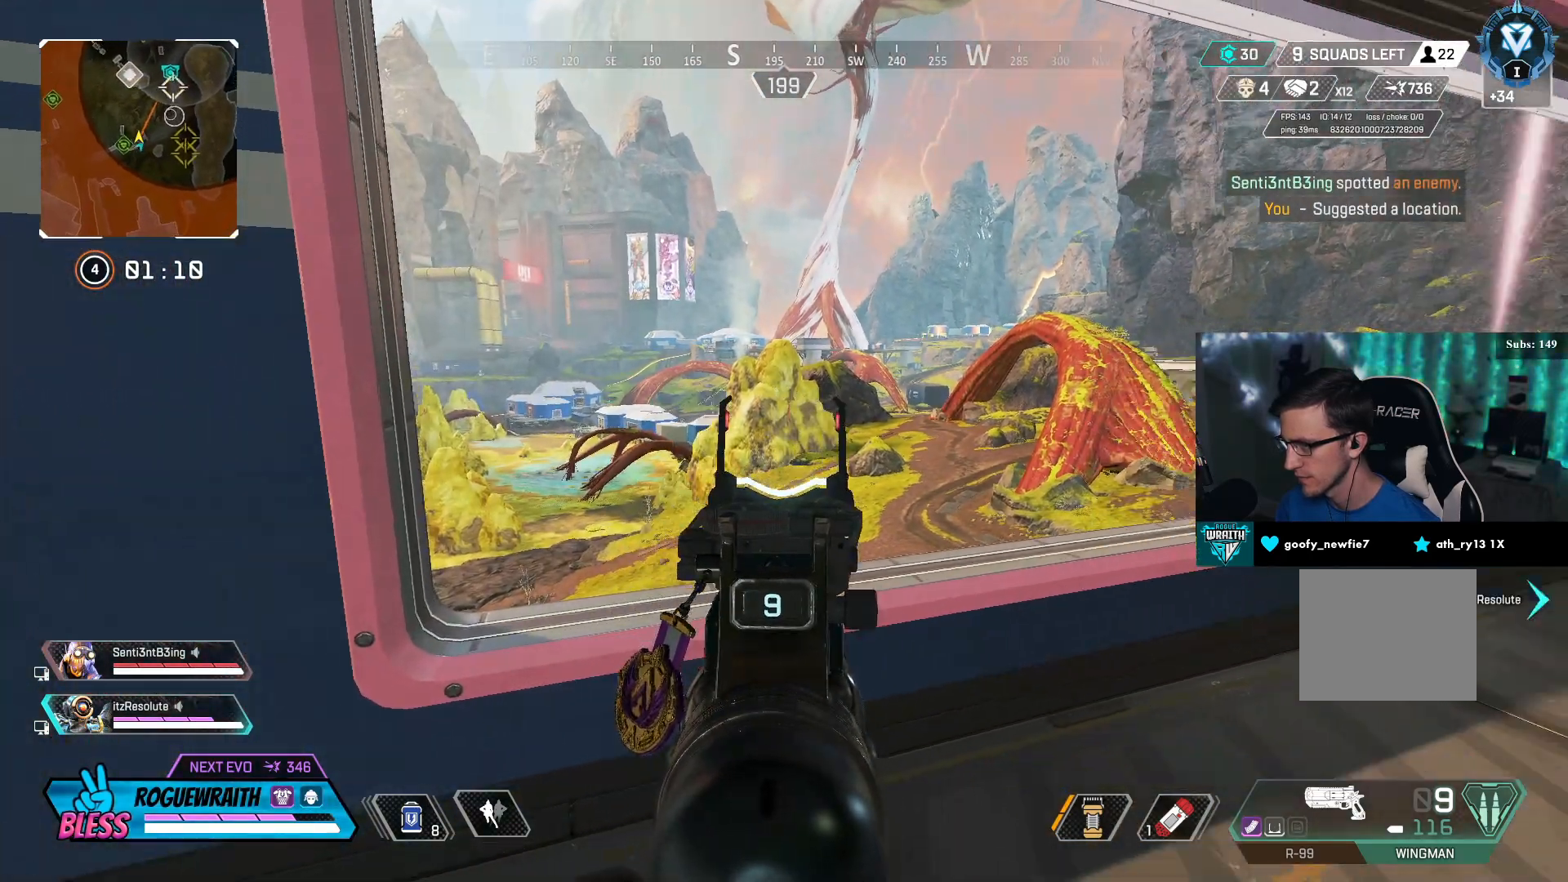
{"buttons": ["L2"], "left_stick": "center", "right_stick": "center", "events": [[100, "right_stick", "center"]]}
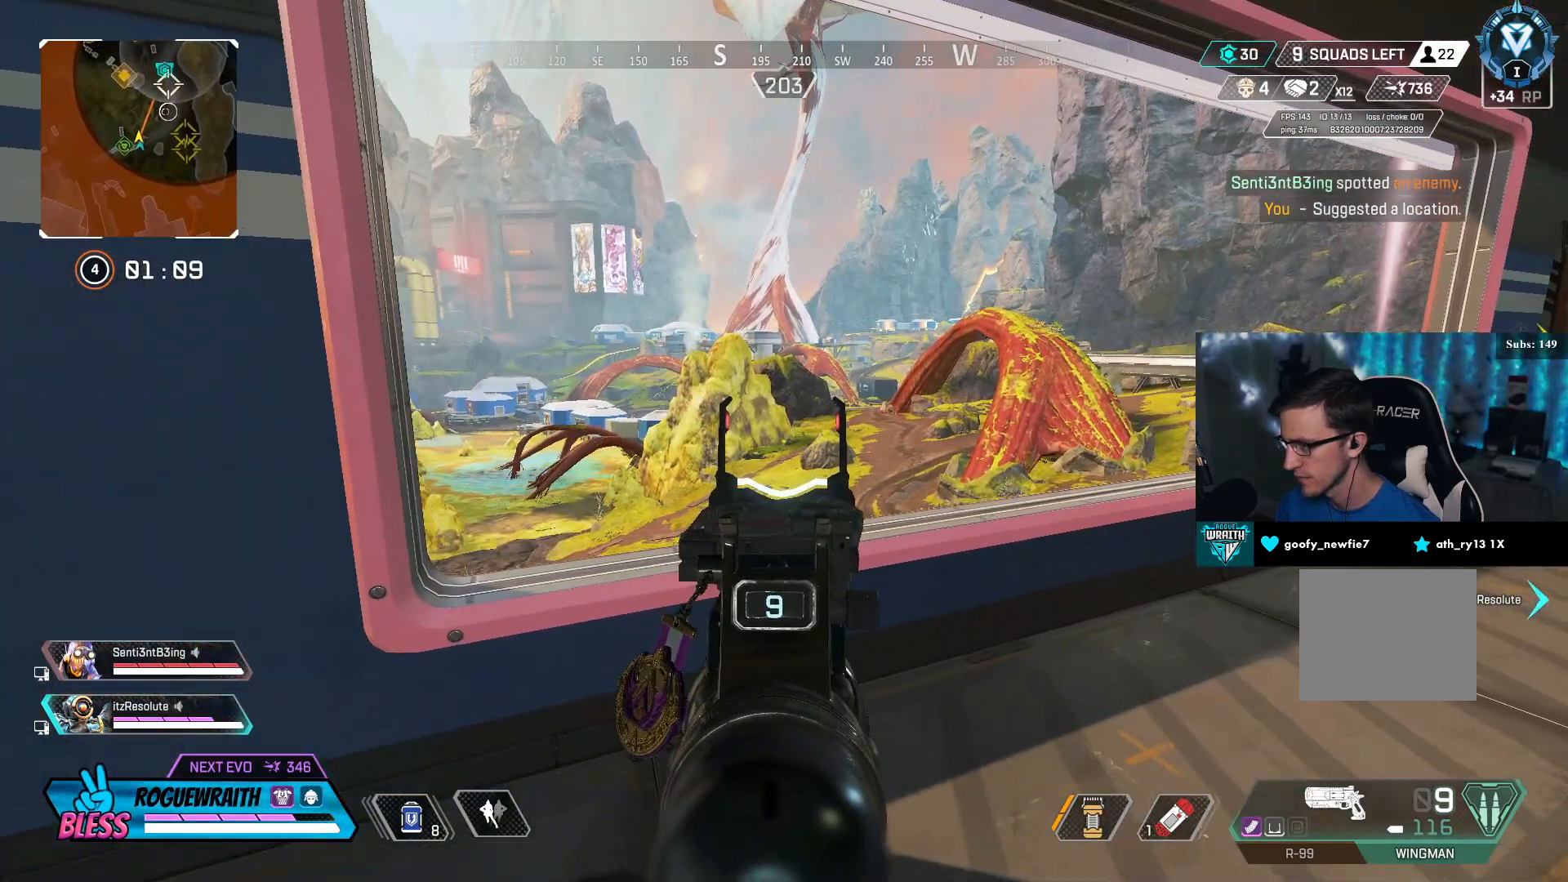
{"buttons": ["L2"], "left_stick": "center", "right_stick": "center", "events": []}
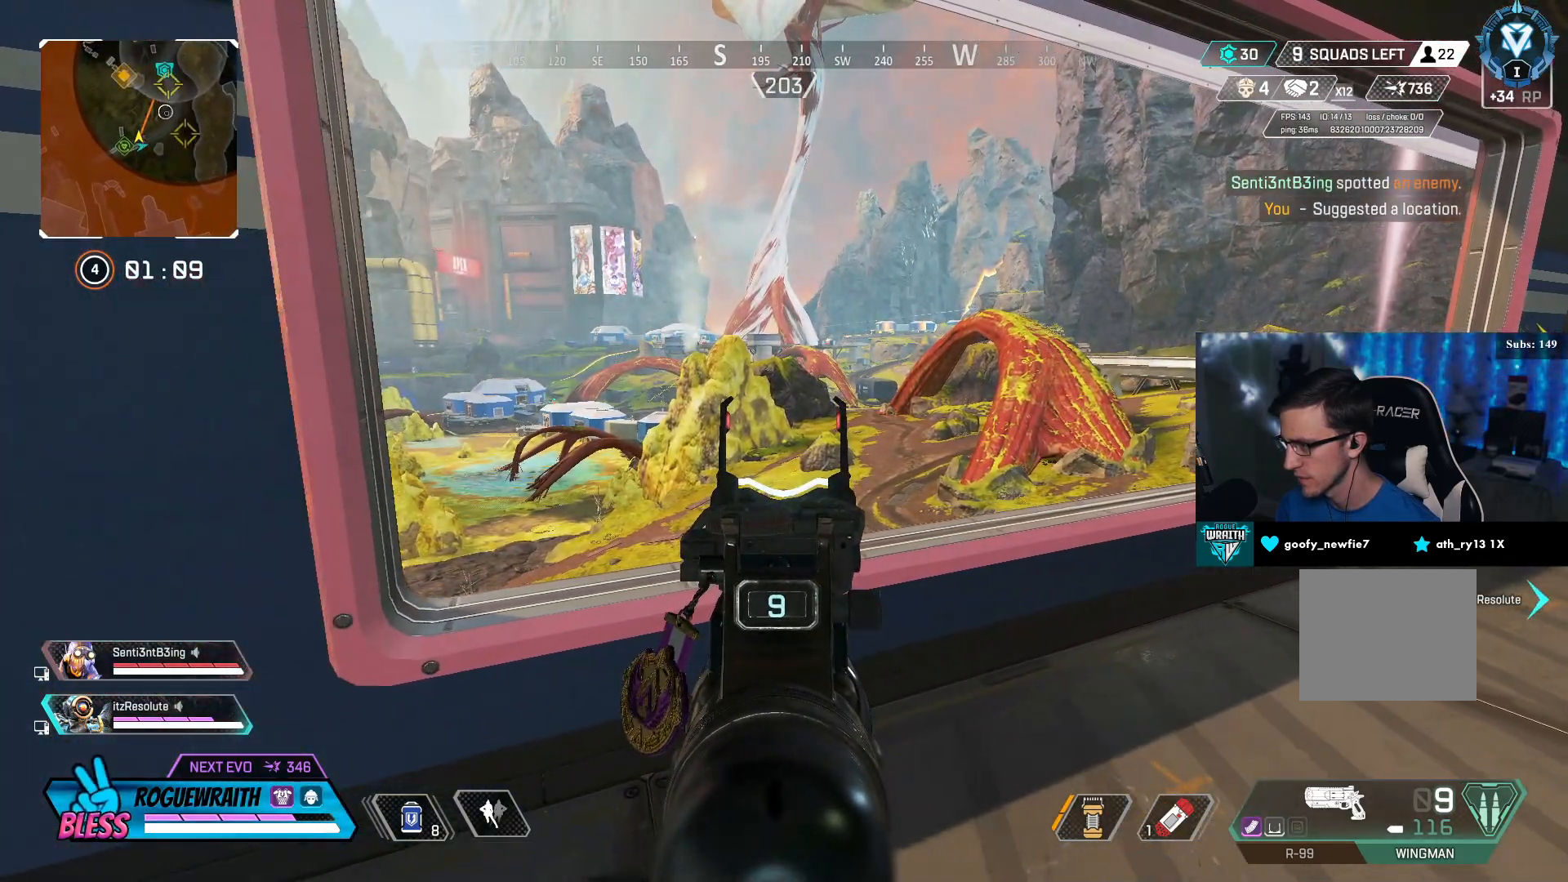
{"buttons": ["L2"], "left_stick": "center", "right_stick": "center", "events": []}
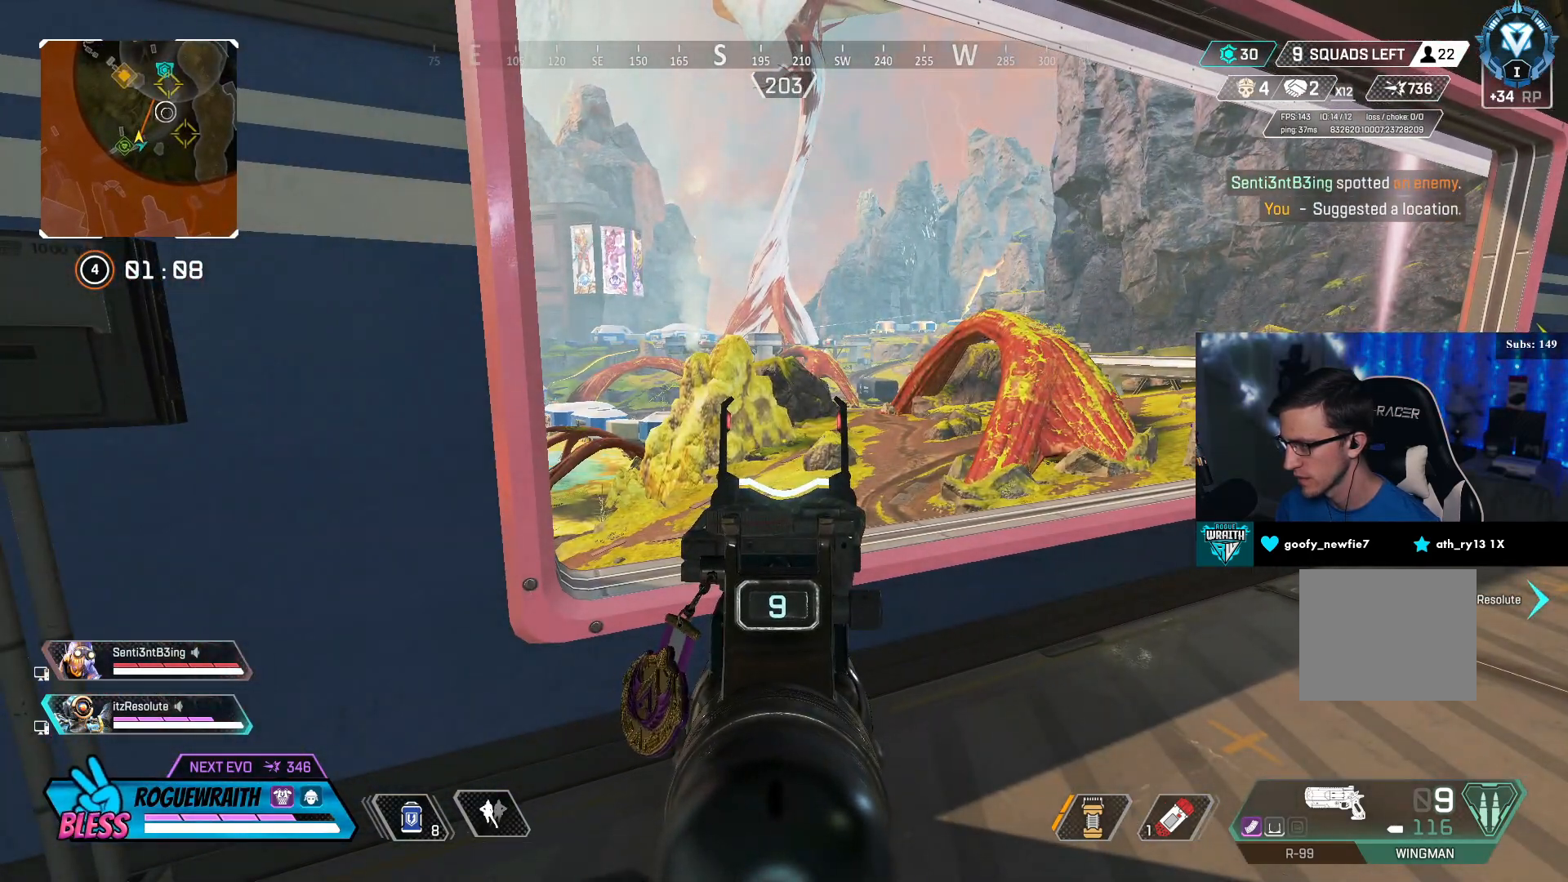
{"buttons": [], "left_stick": "center", "right_stick": "right", "events": [[467, "right_stick", "right"], [500, "L2", "up"]]}
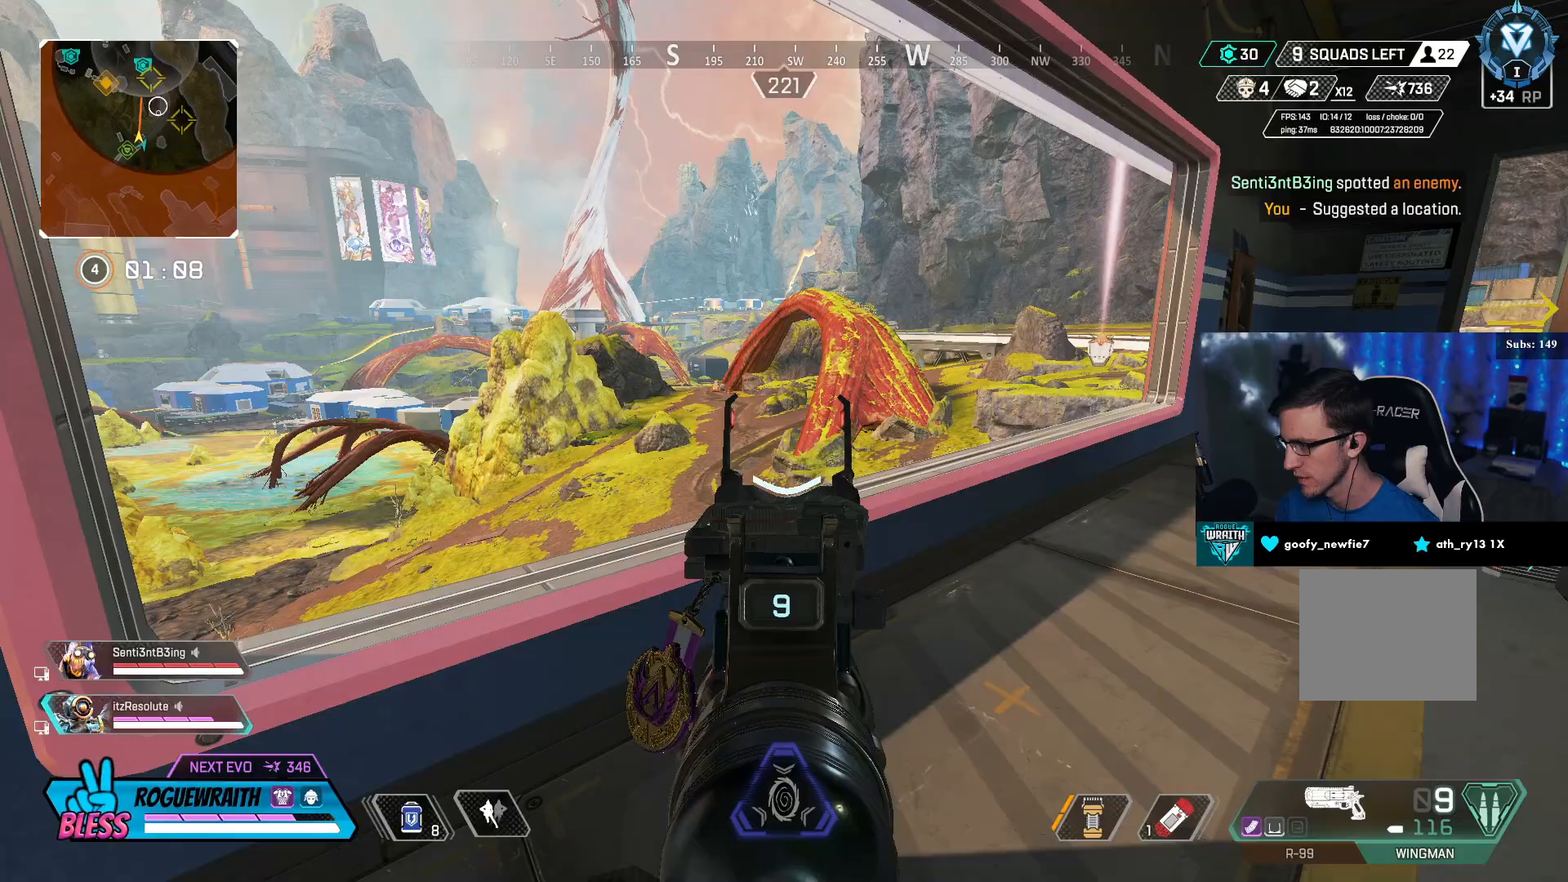
{"buttons": [], "left_stick": "center", "right_stick": "center", "events": [[50, "left_stick", "left"], [167, "right_stick", "center"], [250, "left_stick", "center"]]}
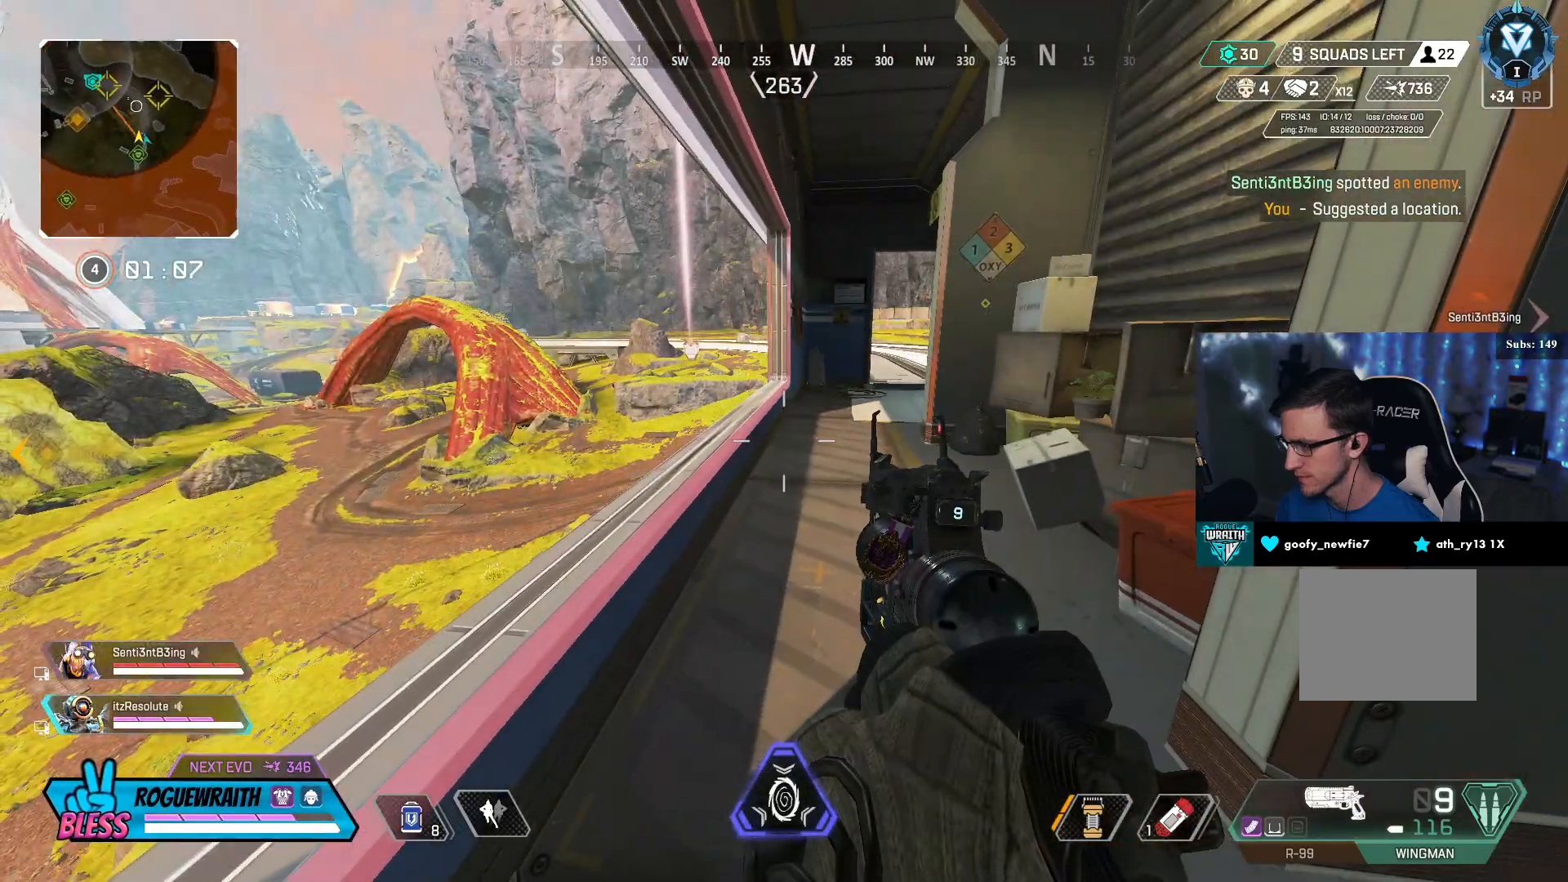
{"buttons": ["L3"], "left_stick": "up", "right_stick": "center", "events": [[50, "left_stick", "up"], [317, "L3", "down"]]}
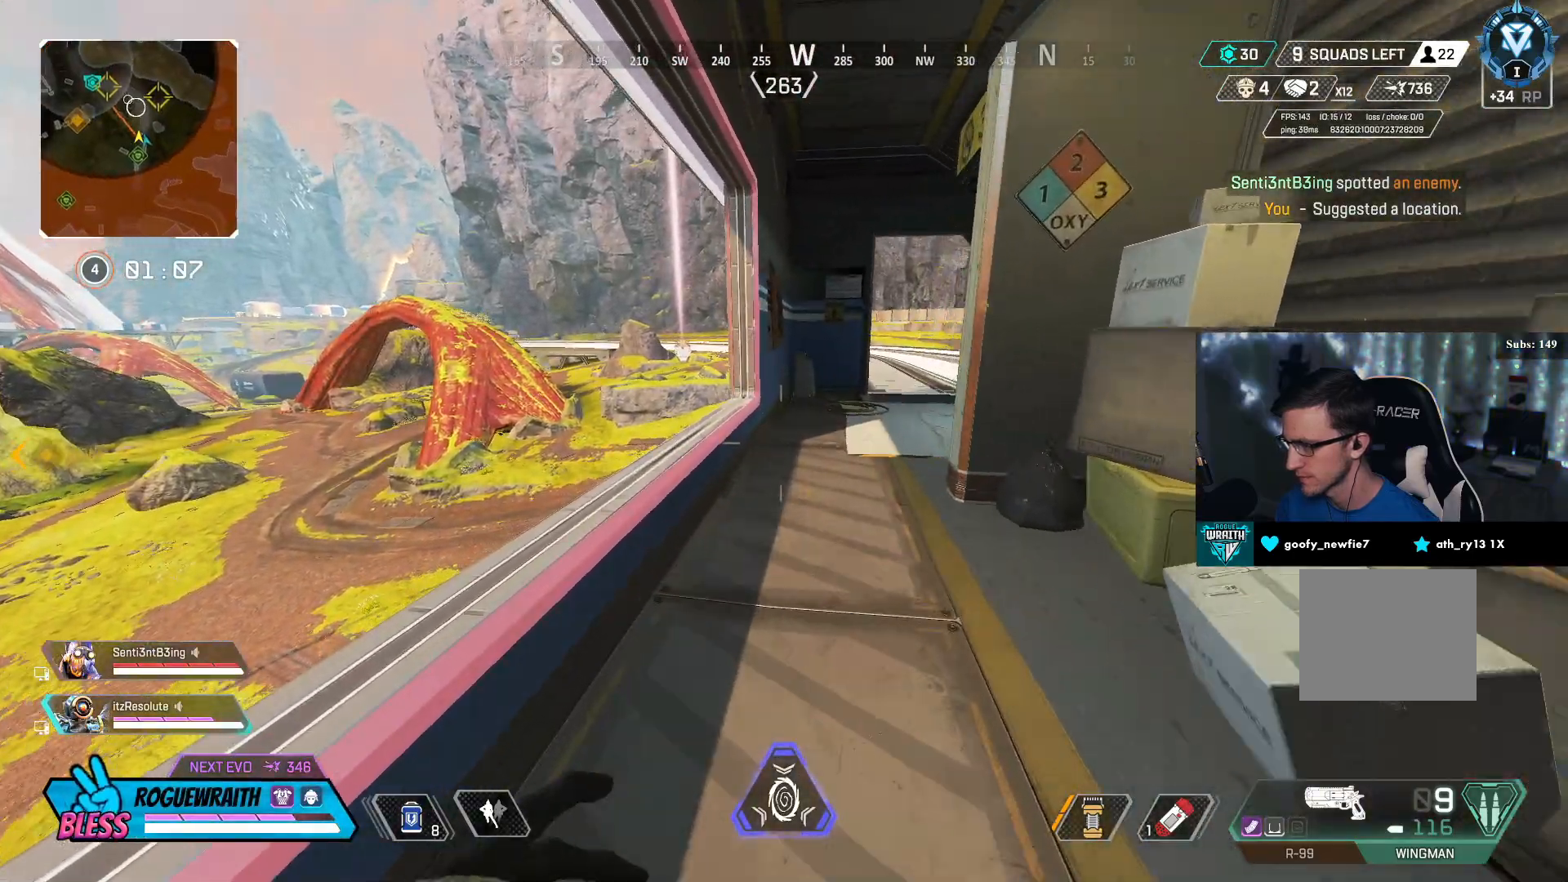
{"buttons": ["TRIANGLE"], "left_stick": "up", "right_stick": "center", "events": [[100, "L3", "up"], [217, "TRIANGLE", "down"], [317, "TRIANGLE", "up"], [350, "TRIANGLE", "down"]]}
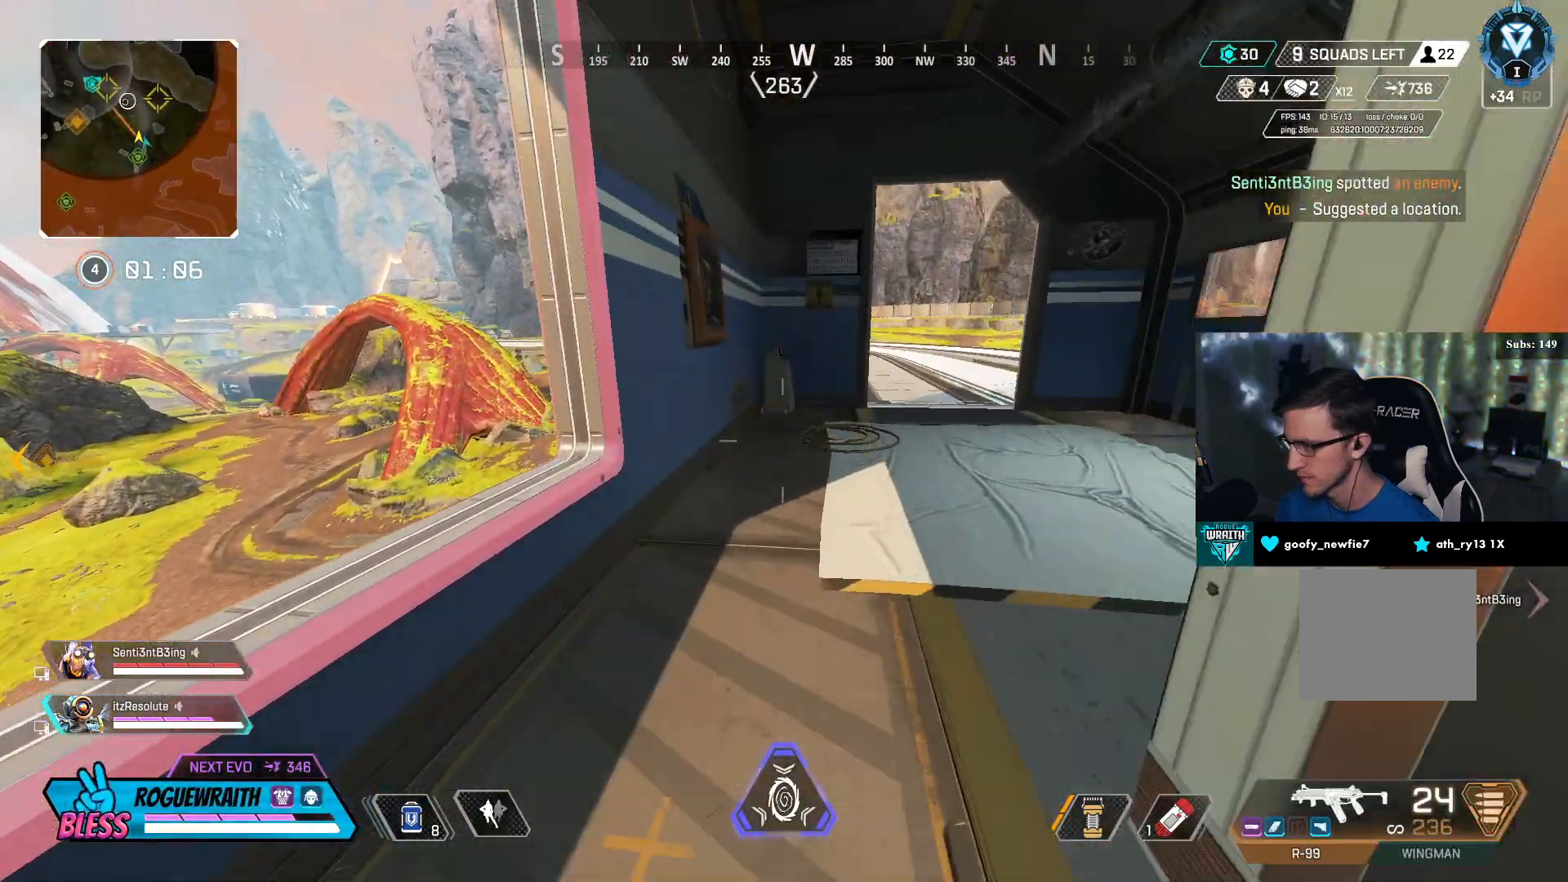
{"buttons": [], "left_stick": "up-right", "right_stick": "center", "events": [[150, "TRIANGLE", "up"], [350, "left_stick", "up-right"]]}
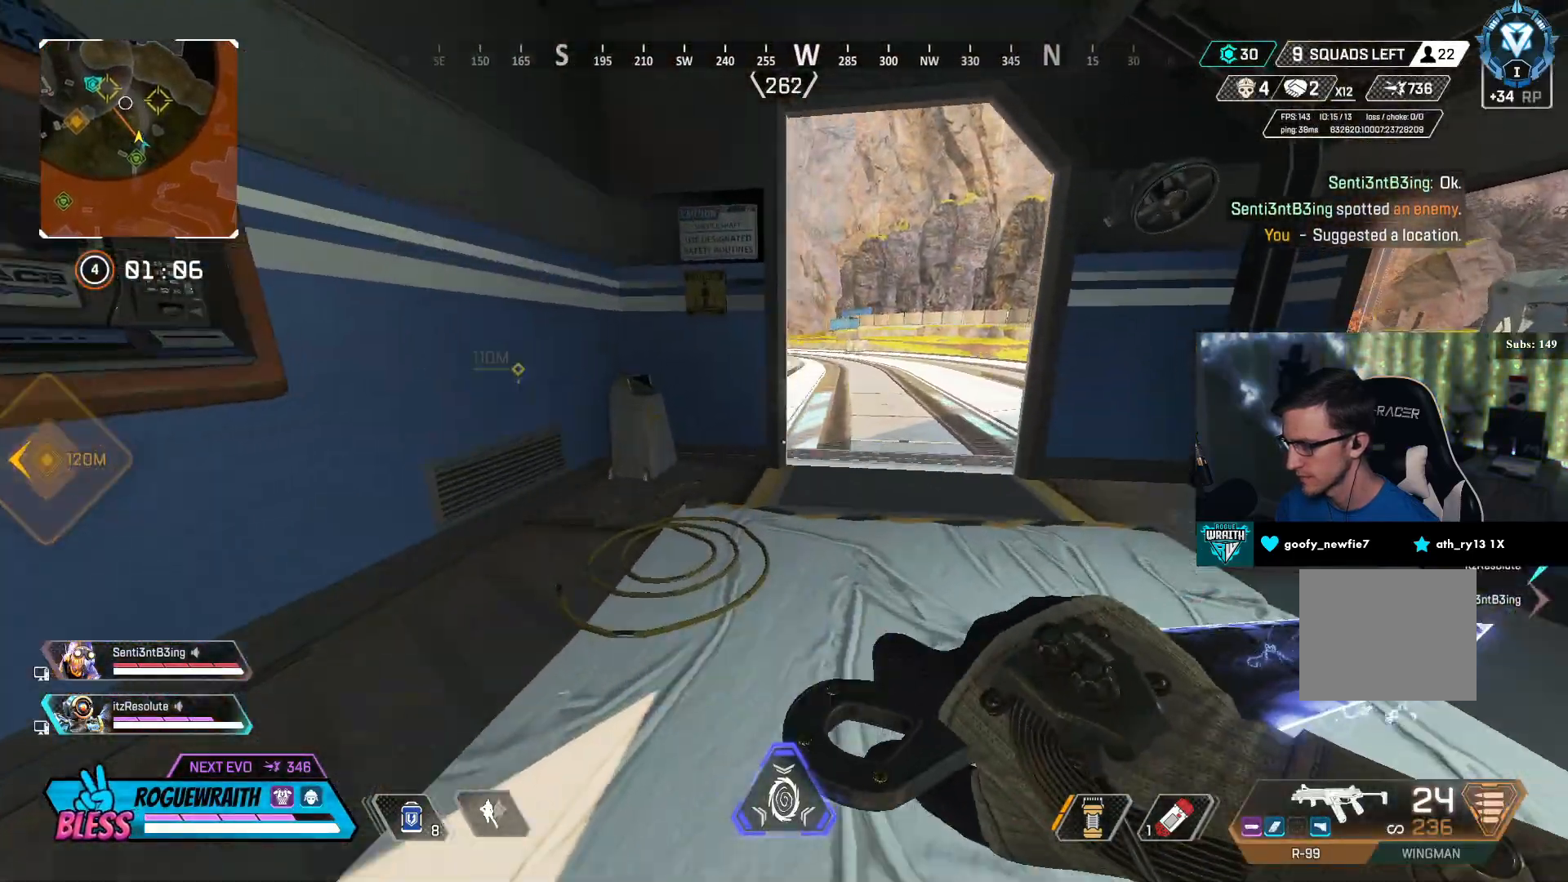
{"buttons": [], "left_stick": "up-right", "right_stick": "center", "events": []}
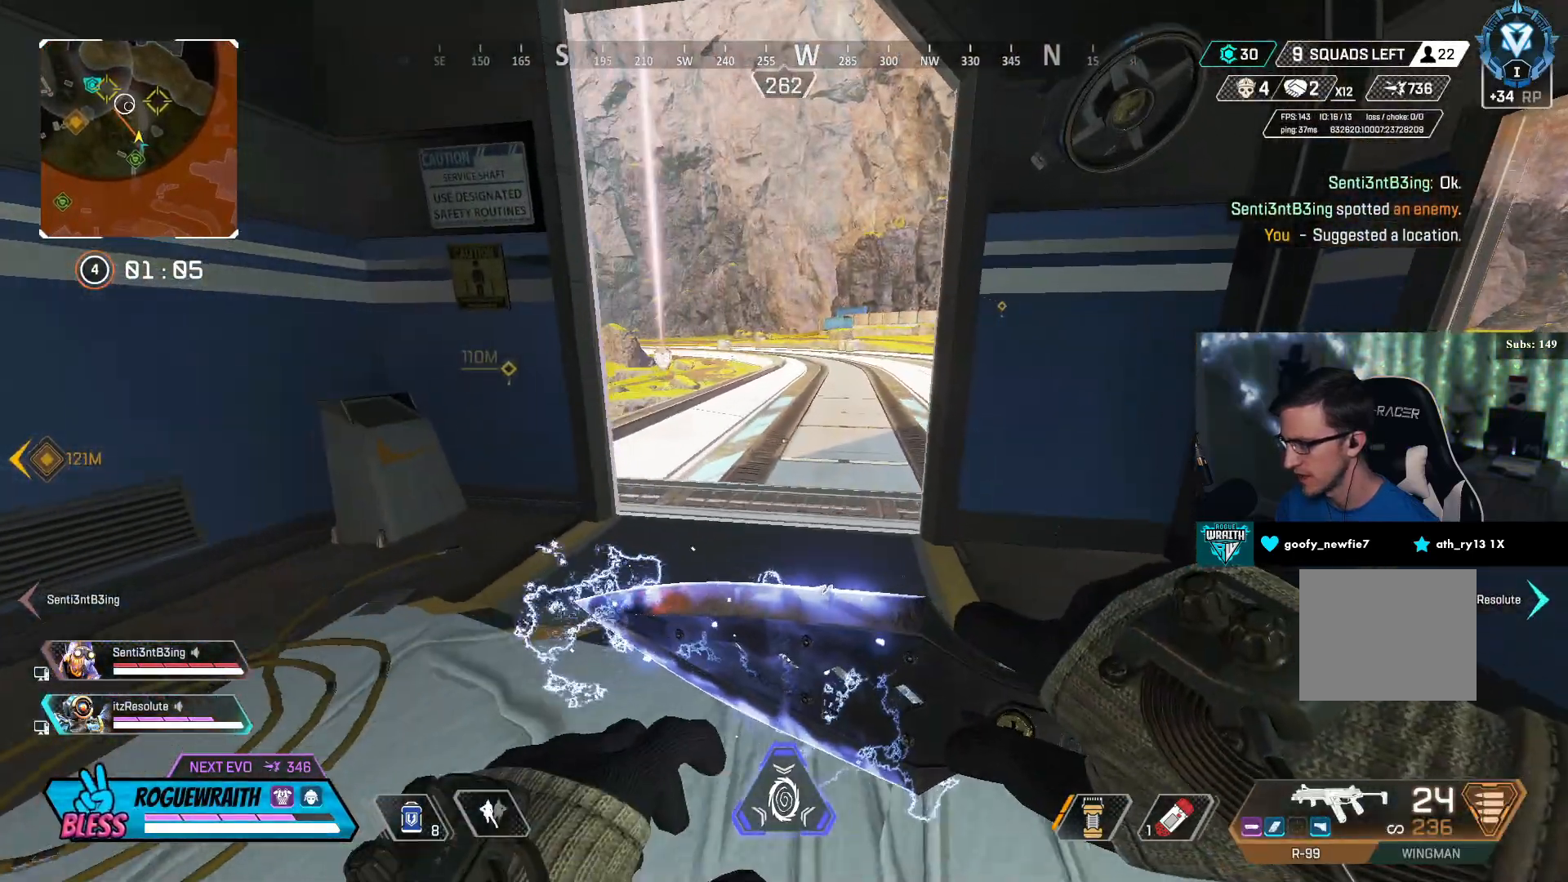
{"buttons": [], "left_stick": "left", "right_stick": "center", "events": [[200, "left_stick", "center"], [400, "left_stick", "left"]]}
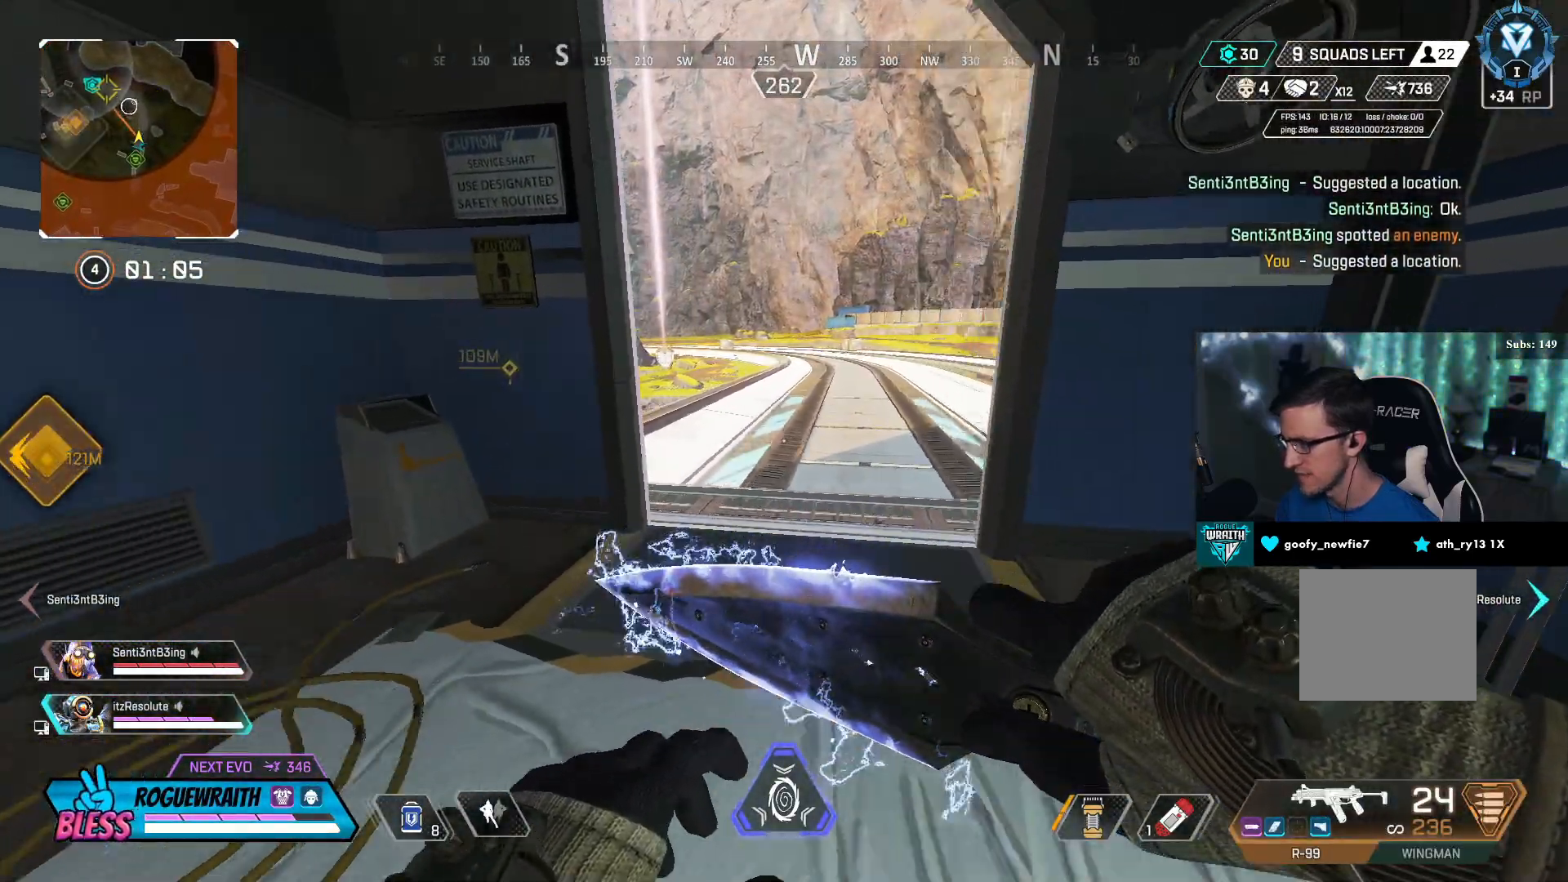
{"buttons": [], "left_stick": "up-right", "right_stick": "center", "events": [[250, "TRIANGLE", "down"], [350, "TRIANGLE", "up"], [350, "left_stick", "center"], [400, "left_stick", "up-right"]]}
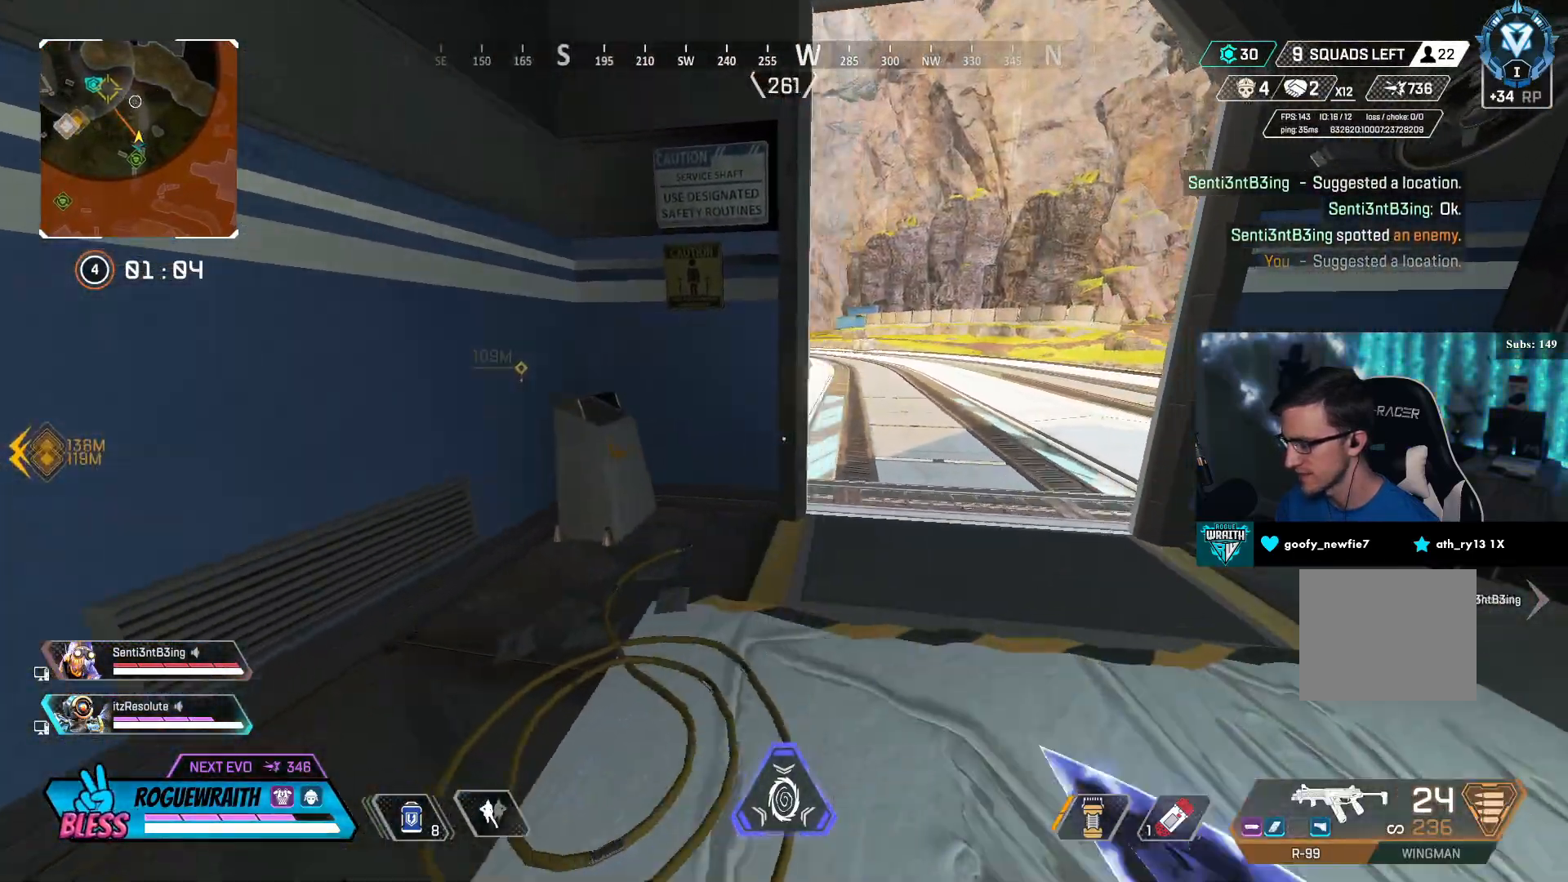
{"buttons": ["L2"], "left_stick": "up-right", "right_stick": "center", "events": [[367, "L2", "down"]]}
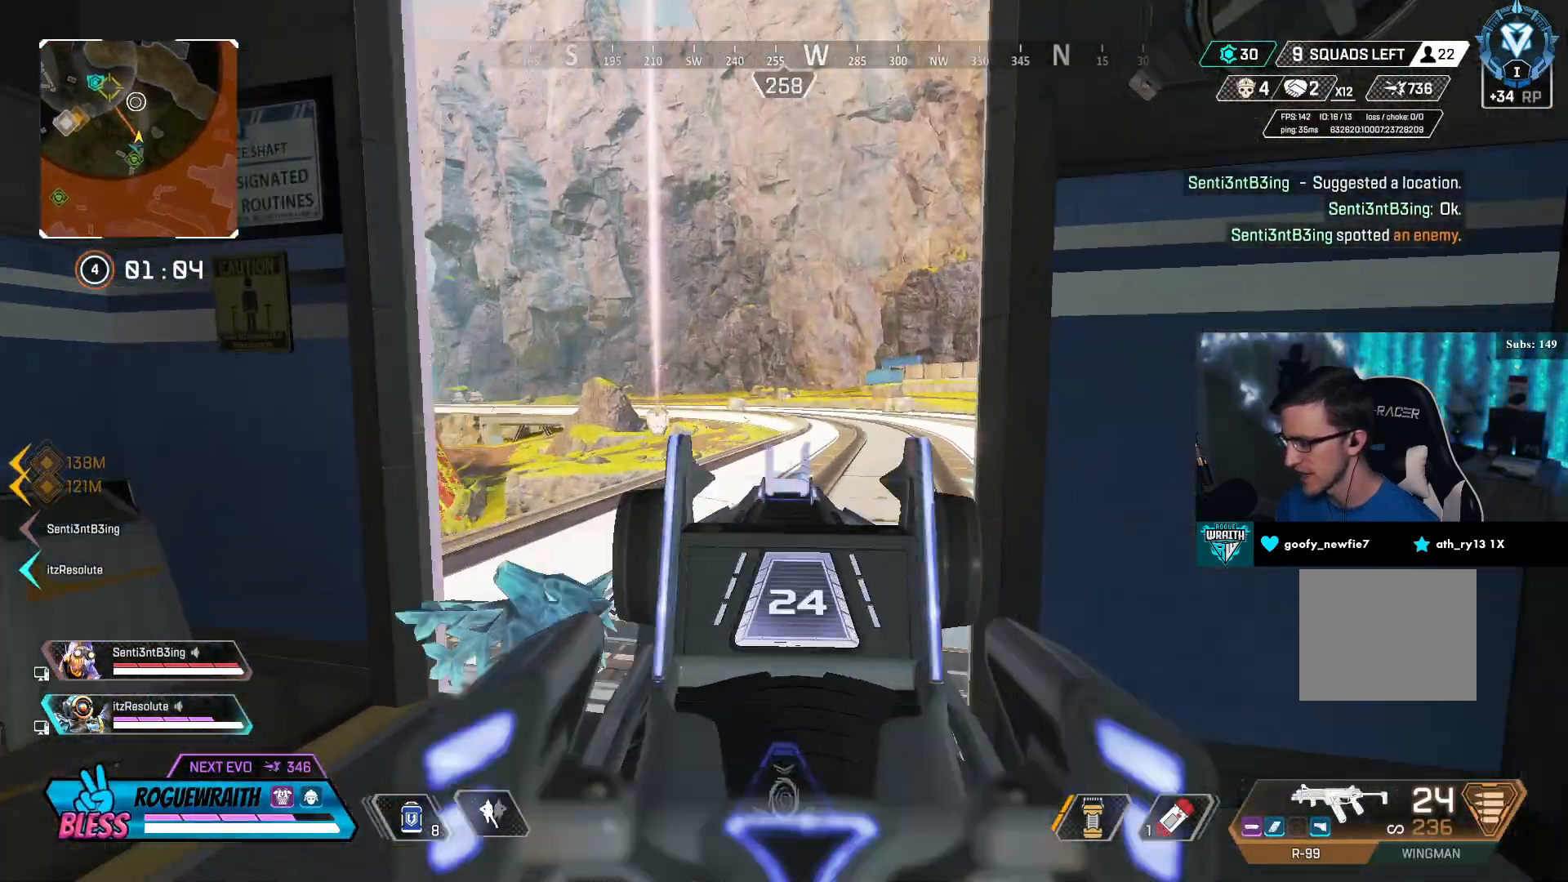
{"buttons": [], "left_stick": "center", "right_stick": "center", "events": [[300, "left_stick", "center"], [367, "TRIANGLE", "down"], [400, "L2", "up"], [450, "TRIANGLE", "up"]]}
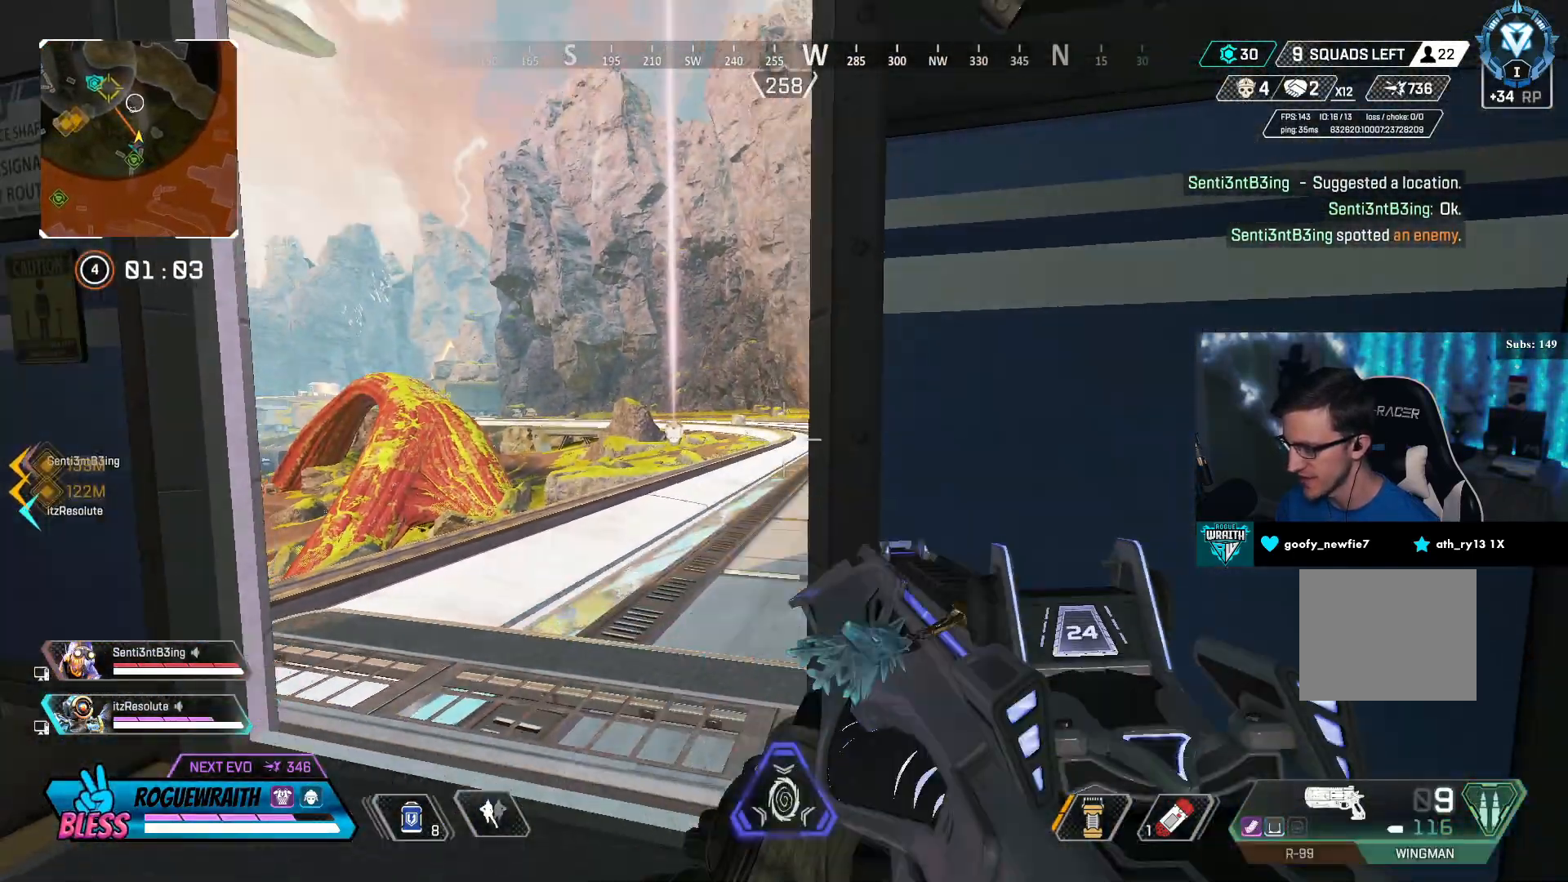
{"buttons": ["L2"], "left_stick": "right", "right_stick": "center", "events": [[200, "left_stick", "up-left"], [317, "left_stick", "center"], [350, "L2", "down"], [450, "left_stick", "right"]]}
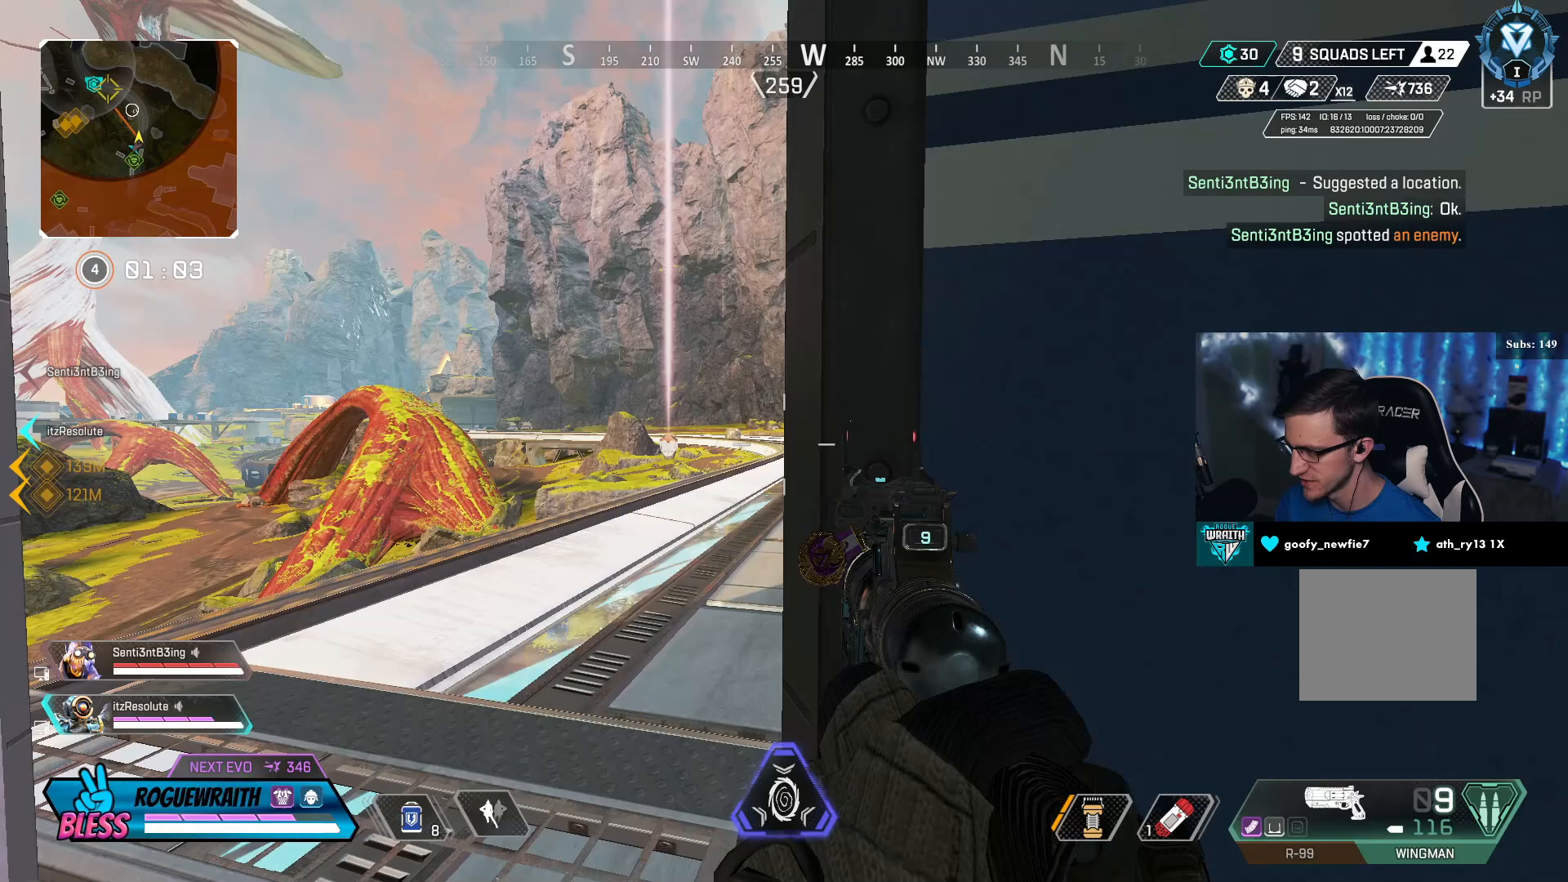
{"buttons": ["L2"], "left_stick": "center", "right_stick": "center", "events": [[50, "left_stick", "center"]]}
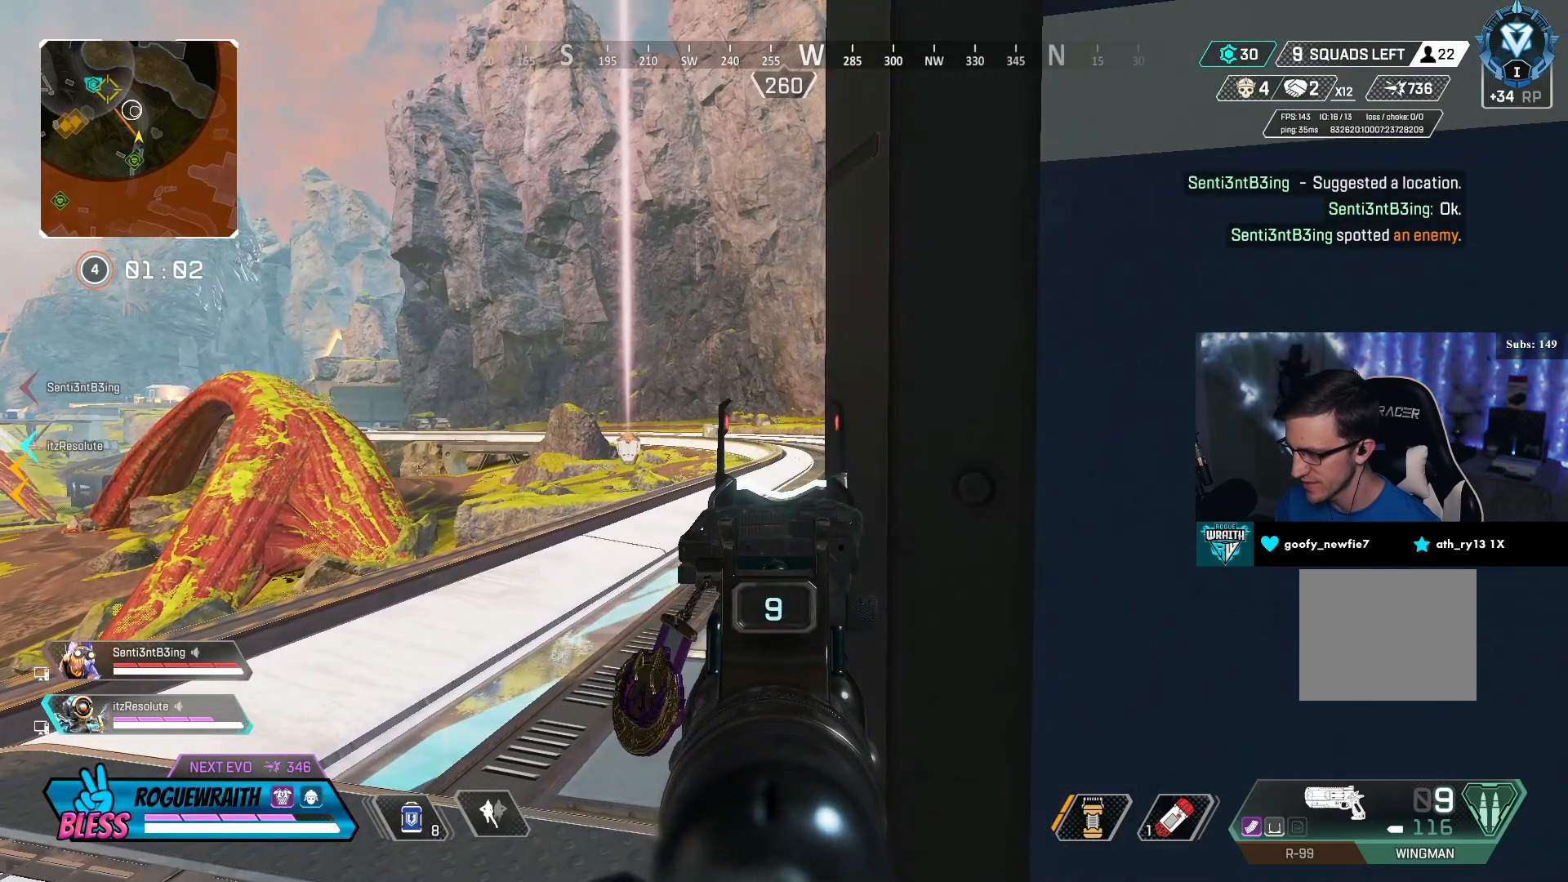
{"buttons": ["L2"], "left_stick": "center", "right_stick": "center", "events": []}
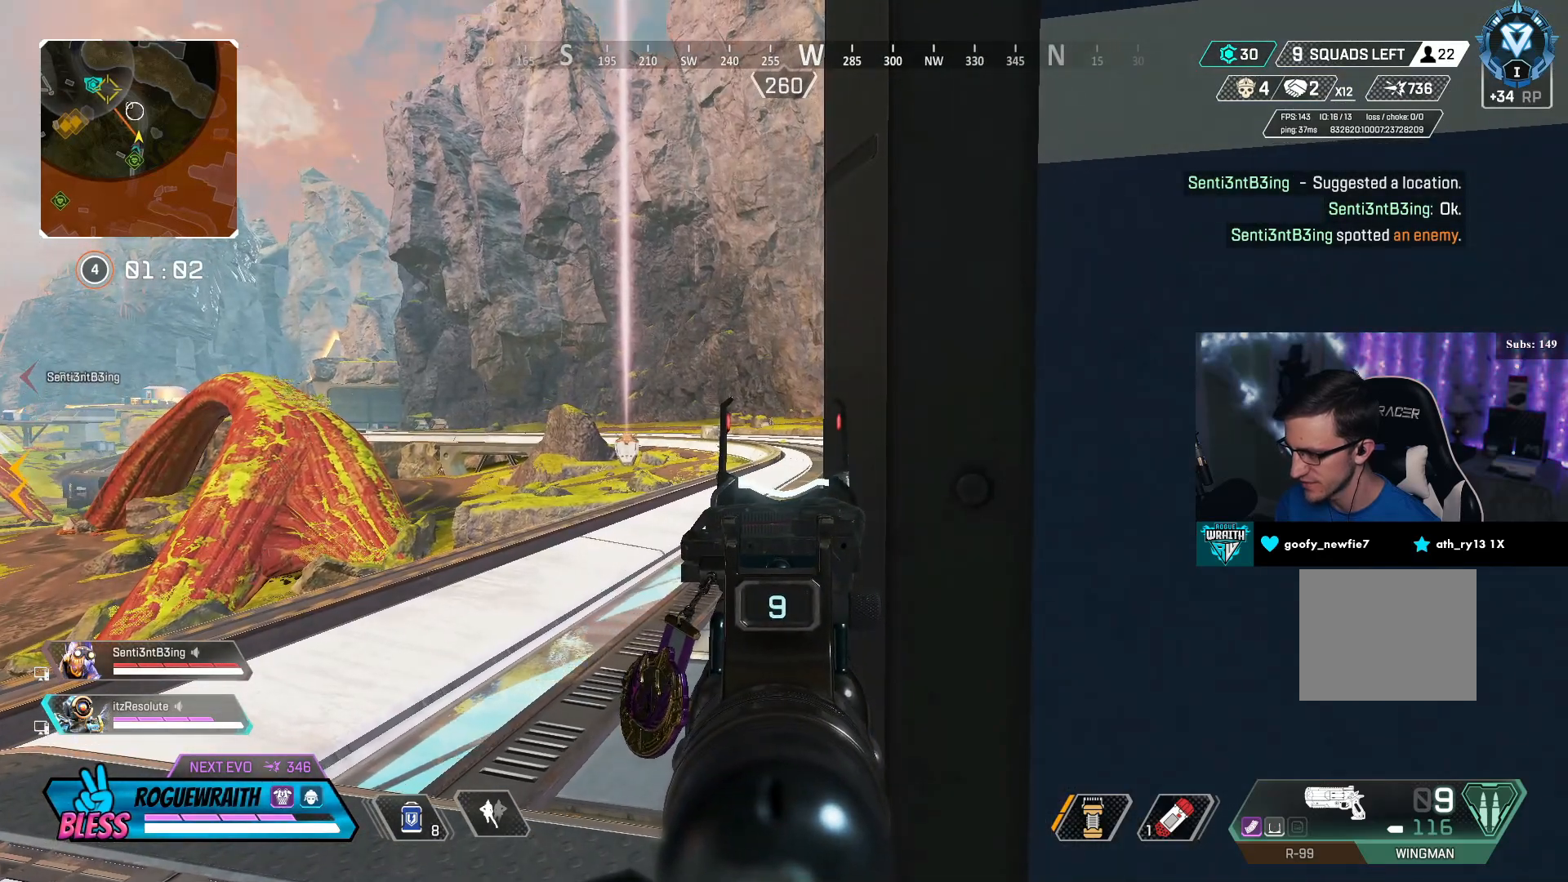
{"buttons": ["L2"], "left_stick": "center", "right_stick": "center", "events": []}
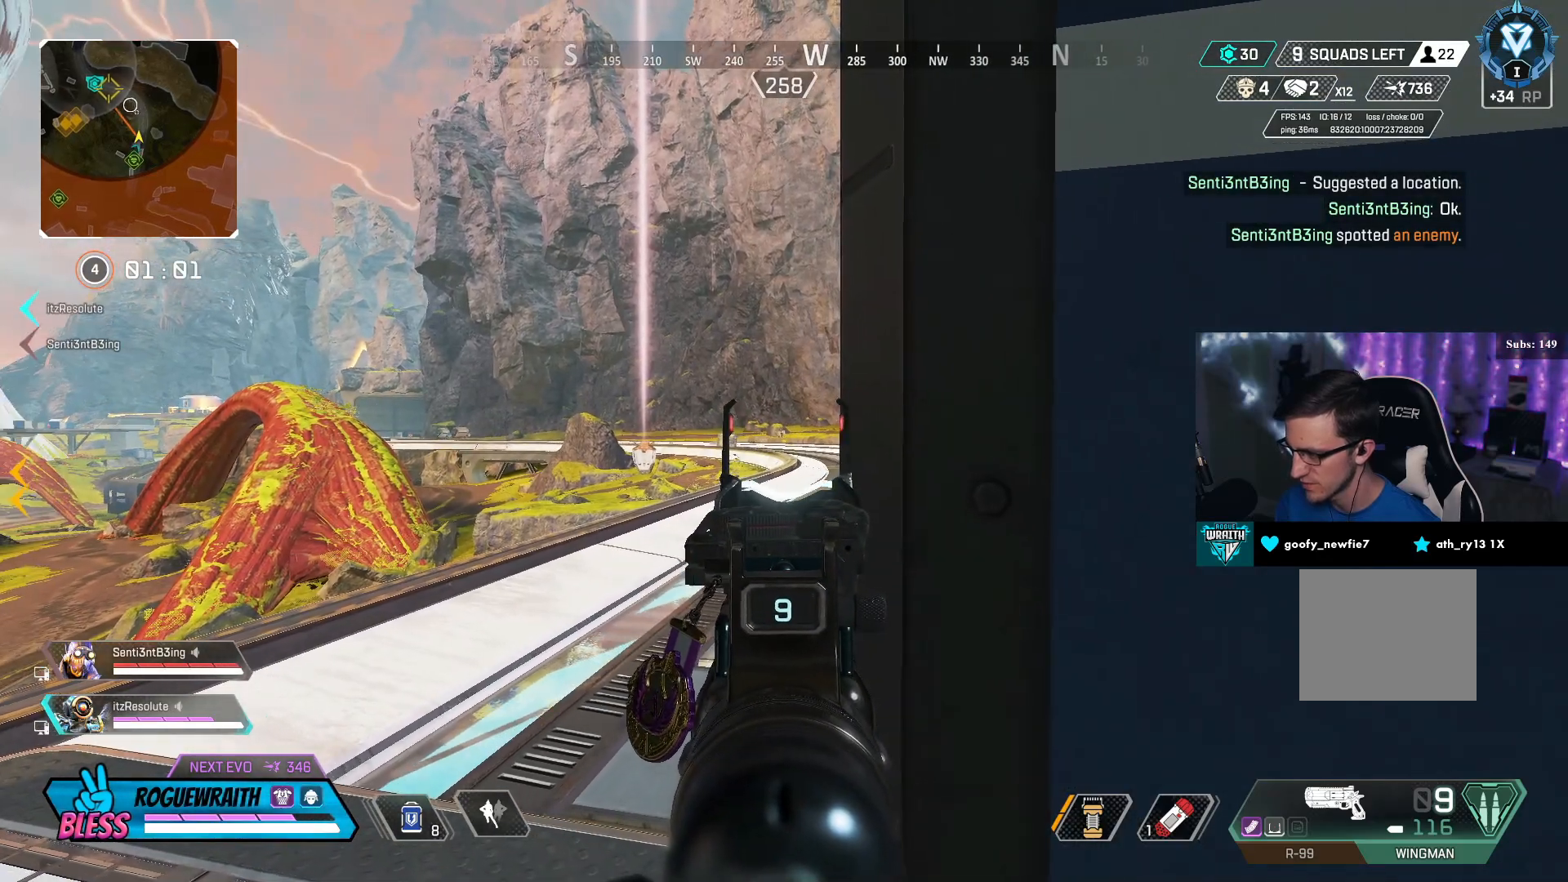
{"buttons": ["L2"], "left_stick": "center", "right_stick": "center", "events": [[50, "R1", "down"], [100, "R1", "up"], [200, "R1", "down"], [267, "R1", "up"], [350, "R1", "down"], [417, "R1", "up"]]}
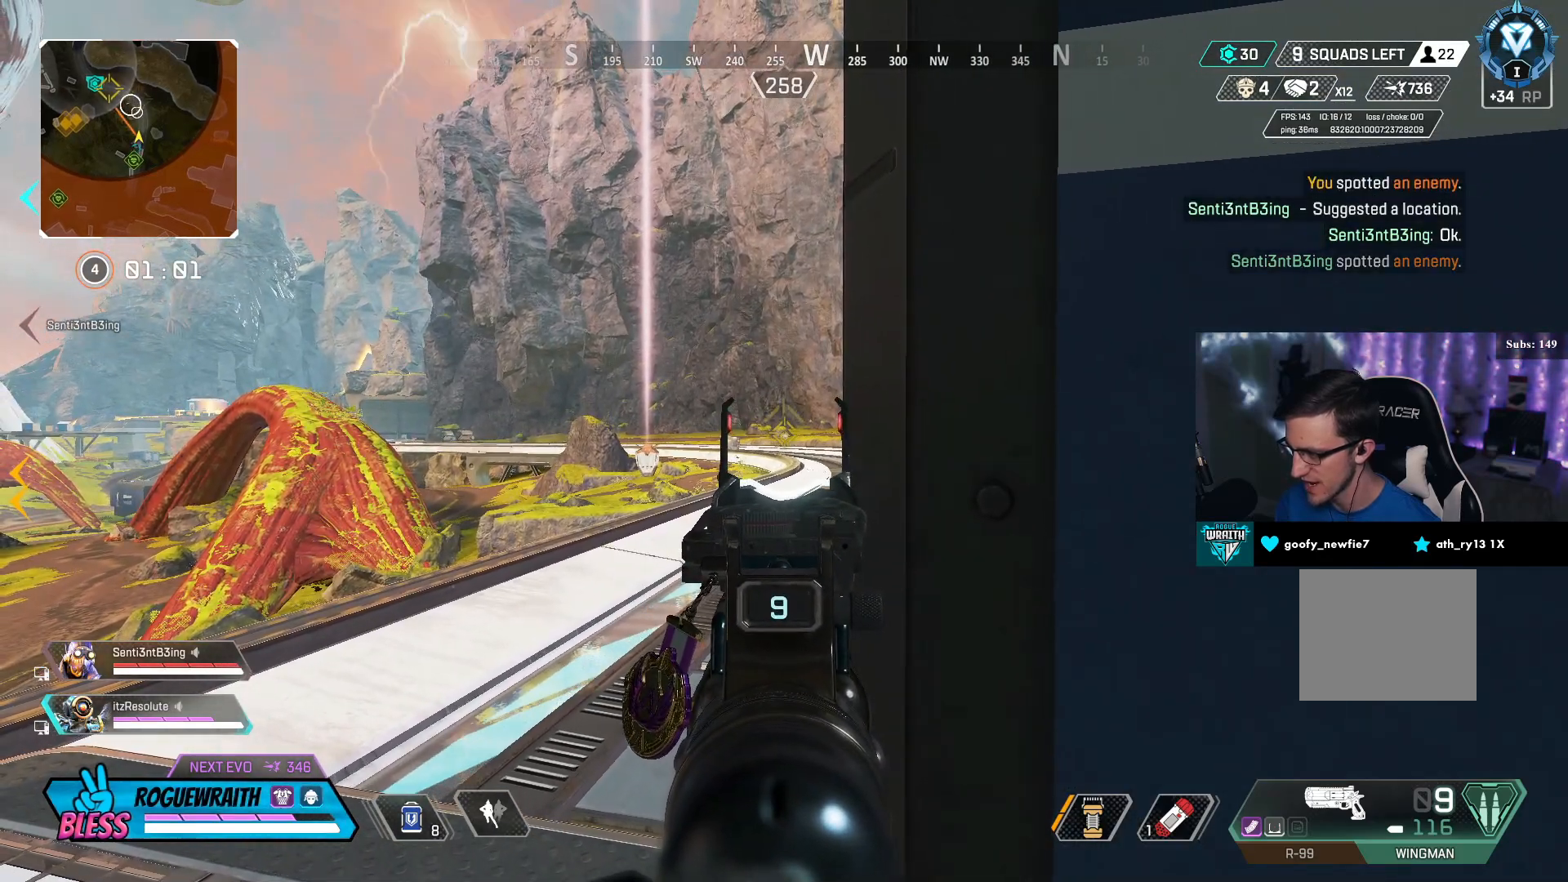
{"buttons": ["L2"], "left_stick": "center", "right_stick": "center", "events": []}
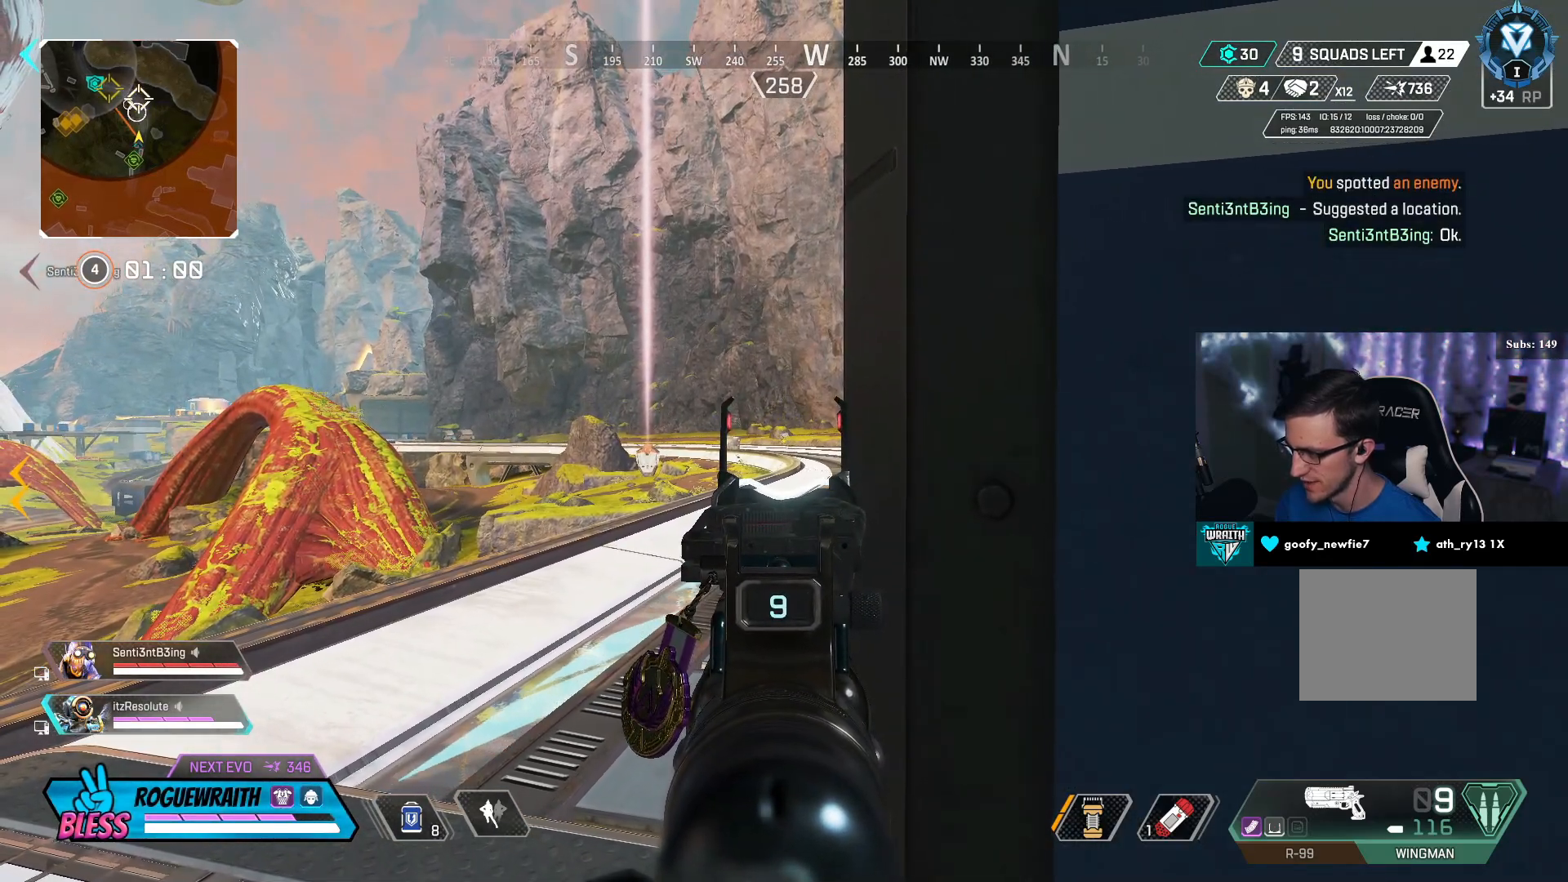
{"buttons": ["L2"], "left_stick": "center", "right_stick": "center", "events": []}
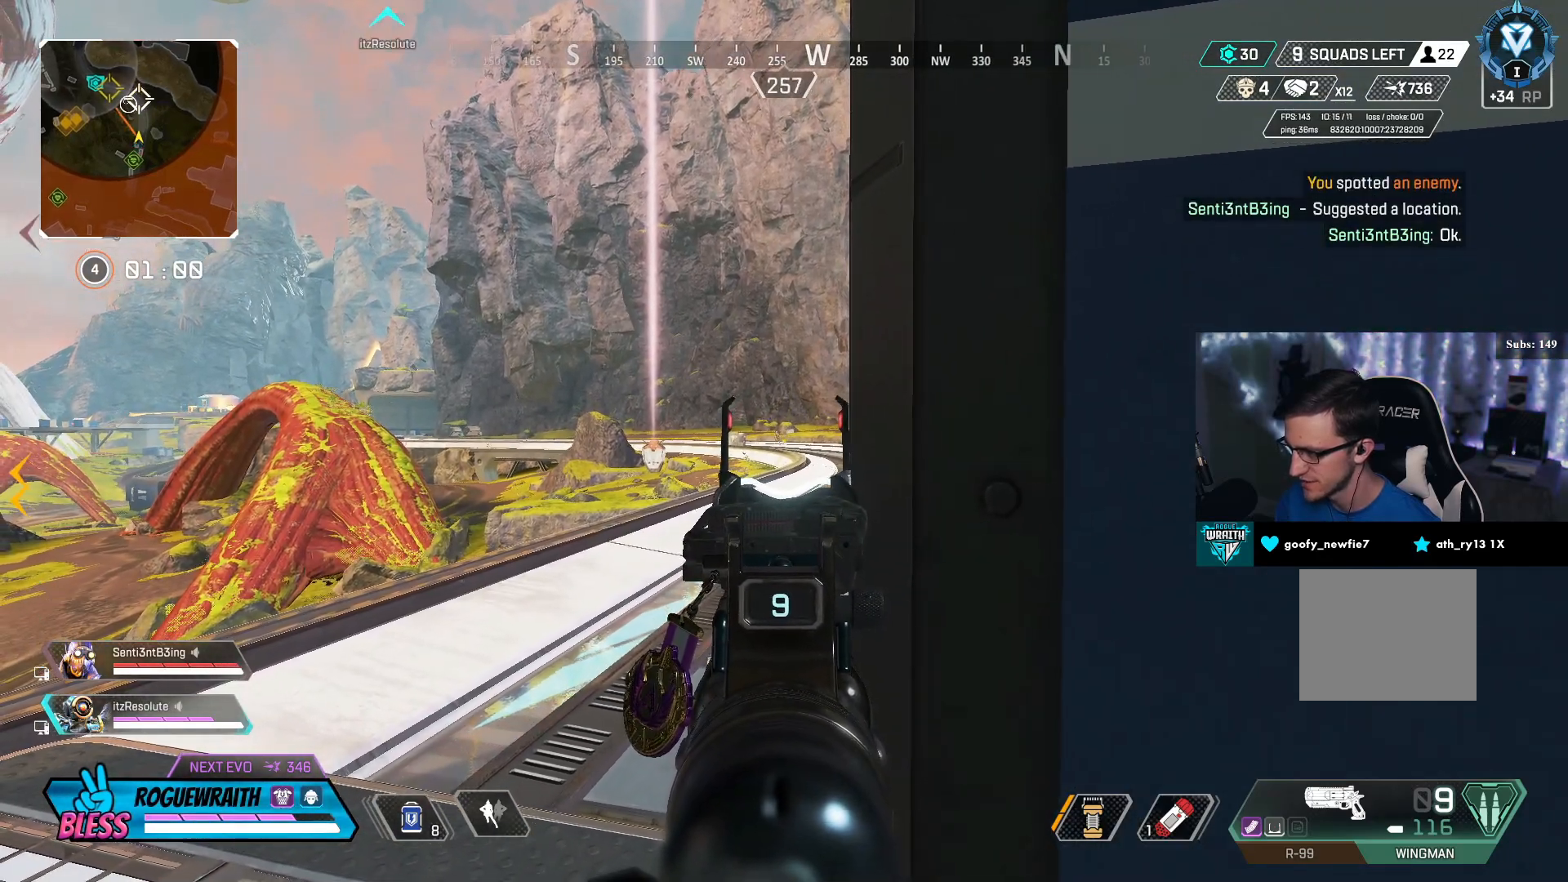
{"buttons": ["L2"], "left_stick": "center", "right_stick": "center", "events": []}
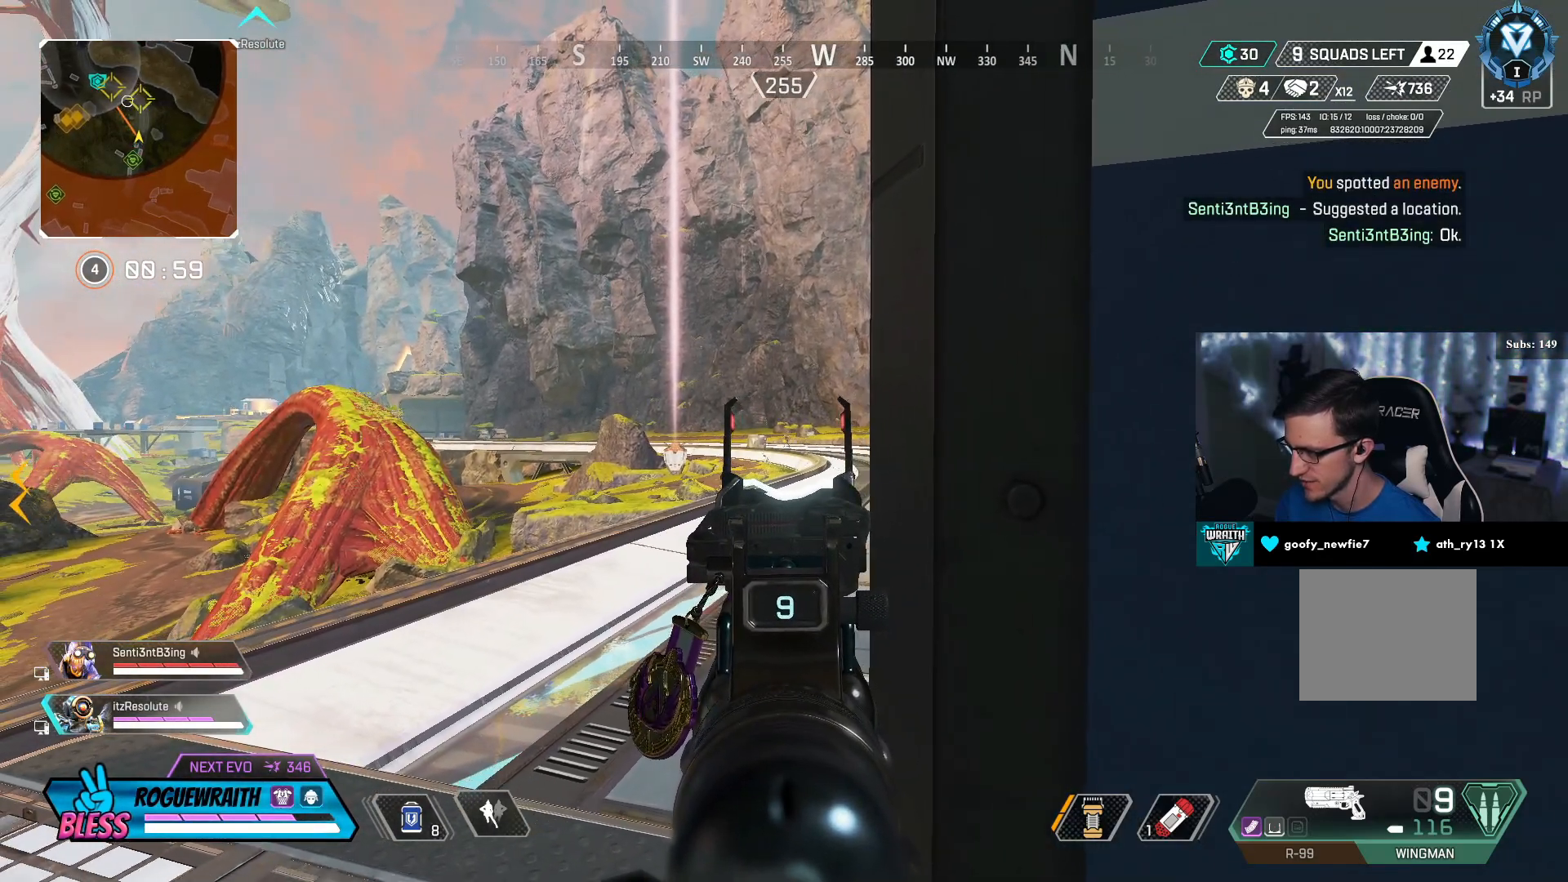
{"buttons": ["L2", "R2"], "left_stick": "center", "right_stick": "center", "events": [[500, "R2", "down"]]}
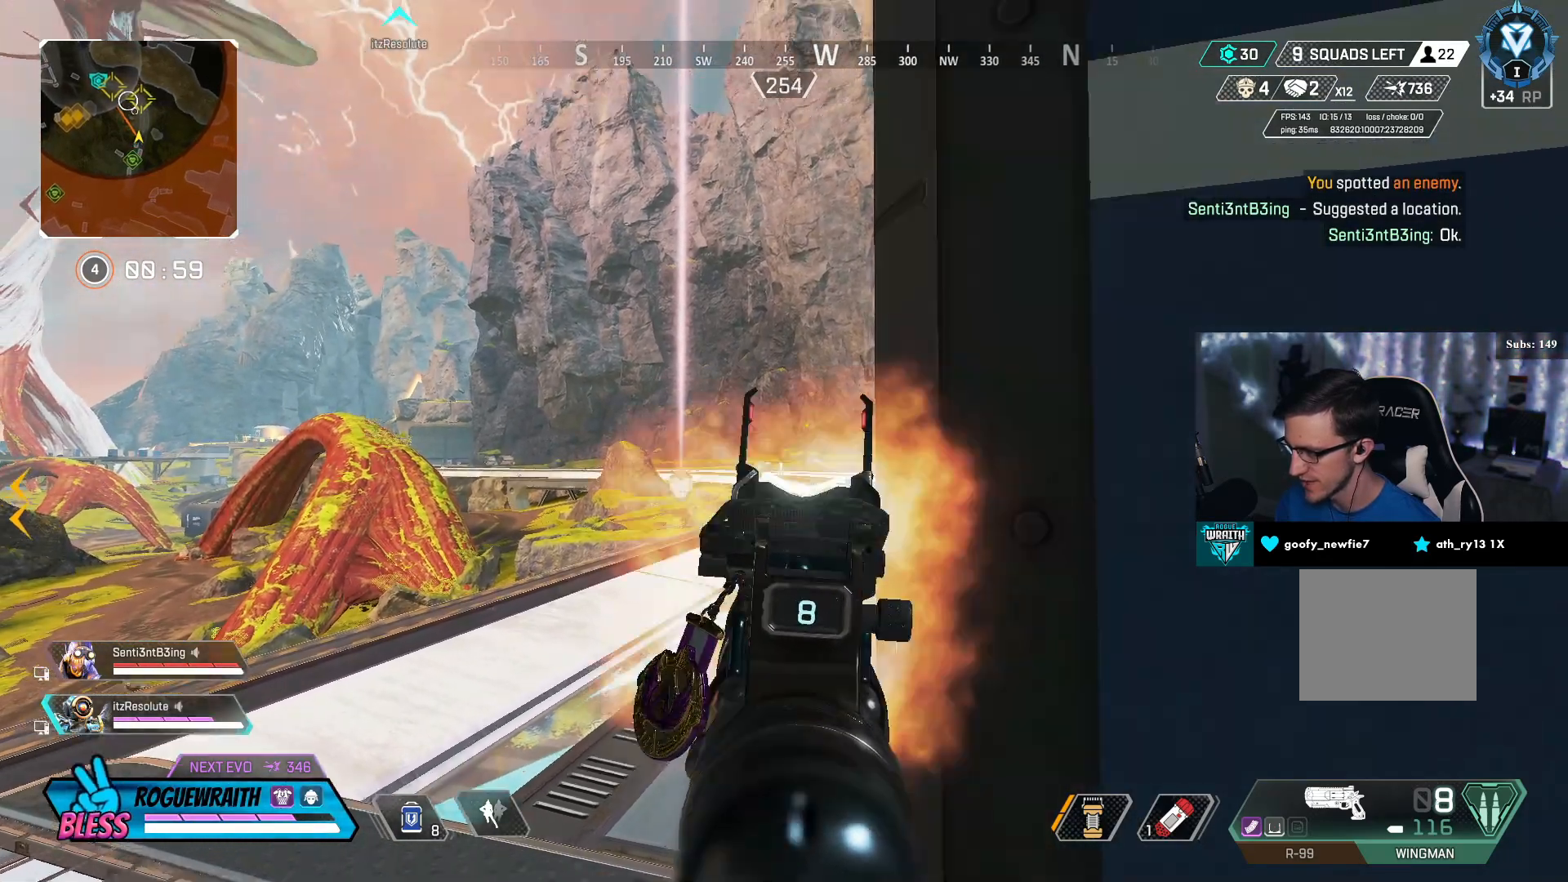
{"buttons": ["L2", "R2"], "left_stick": "center", "right_stick": "left", "events": [[150, "R2", "up"], [367, "R2", "down"], [400, "right_stick", "left"]]}
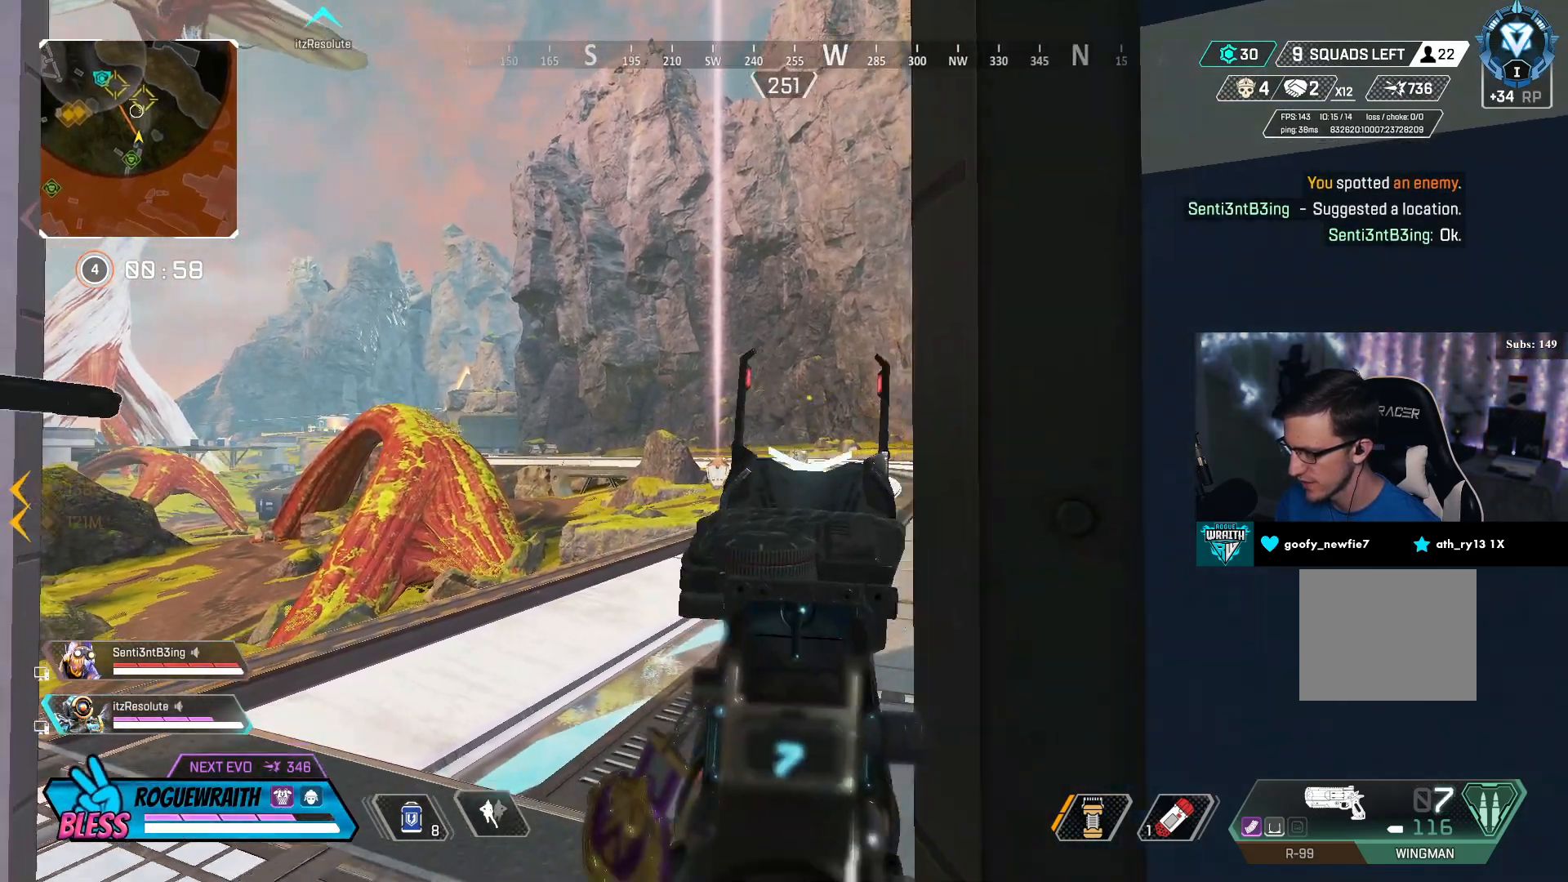
{"buttons": ["L2"], "left_stick": "center", "right_stick": "down", "events": [[50, "R2", "up"], [50, "right_stick", "center"], [250, "R2", "down"], [400, "R2", "up"], [500, "right_stick", "down"]]}